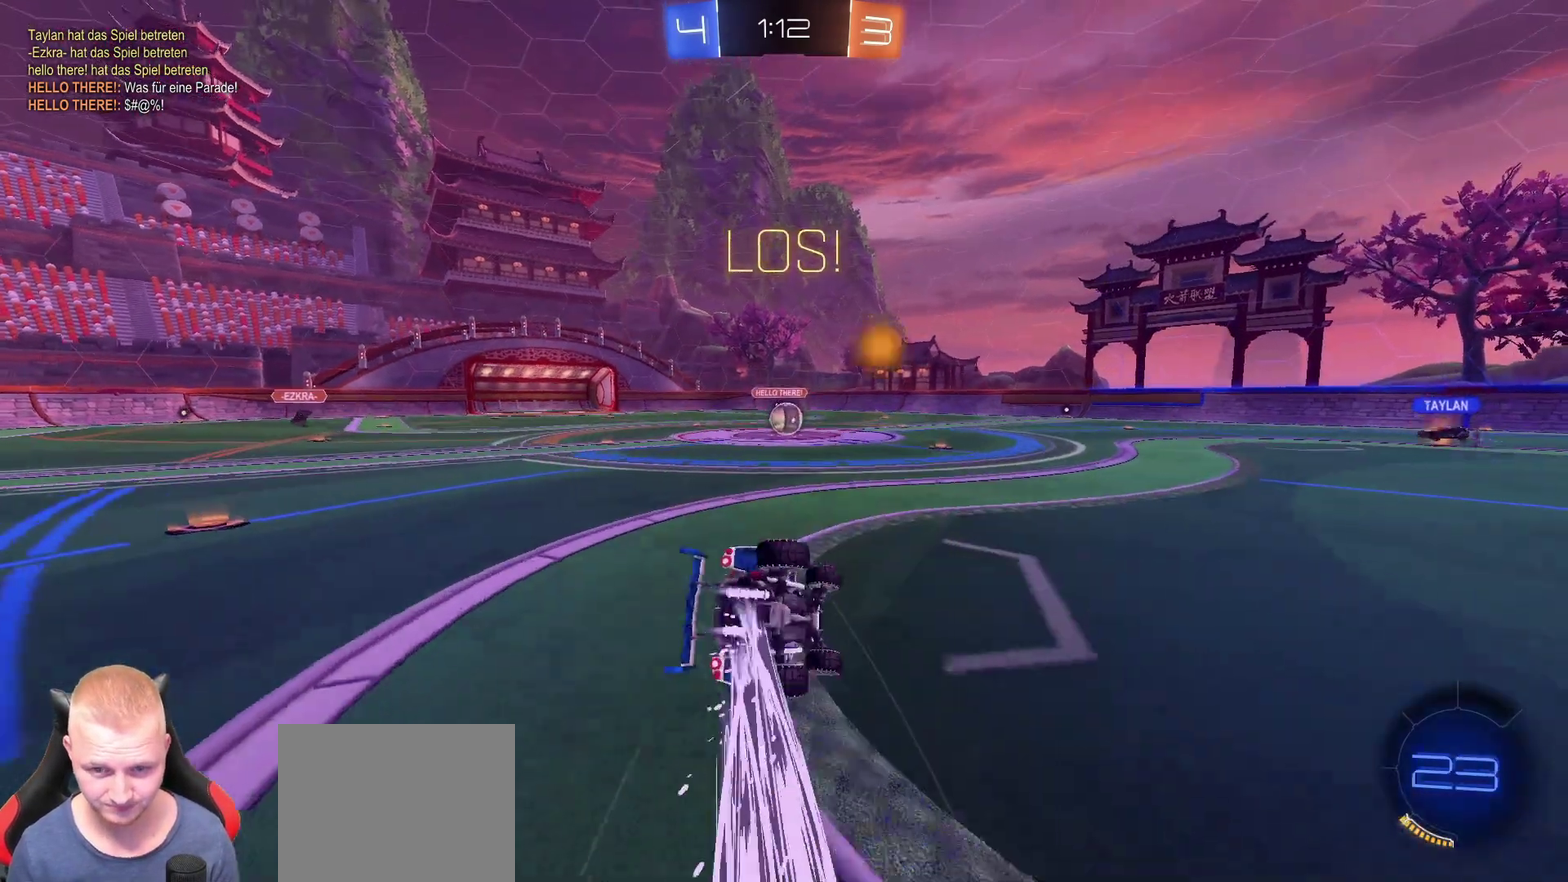
Gameplay with a controller (PlayStation layout); each line is a JSON object with the inputs held at the frame after it. "events" lists button and stick changes between this image and that frame as [ms after this image, input, new state], when the widget could be followed in between. Not read: L1 R1.
{"buttons": ["R2"], "left_stick": "down-left", "right_stick": "center"}
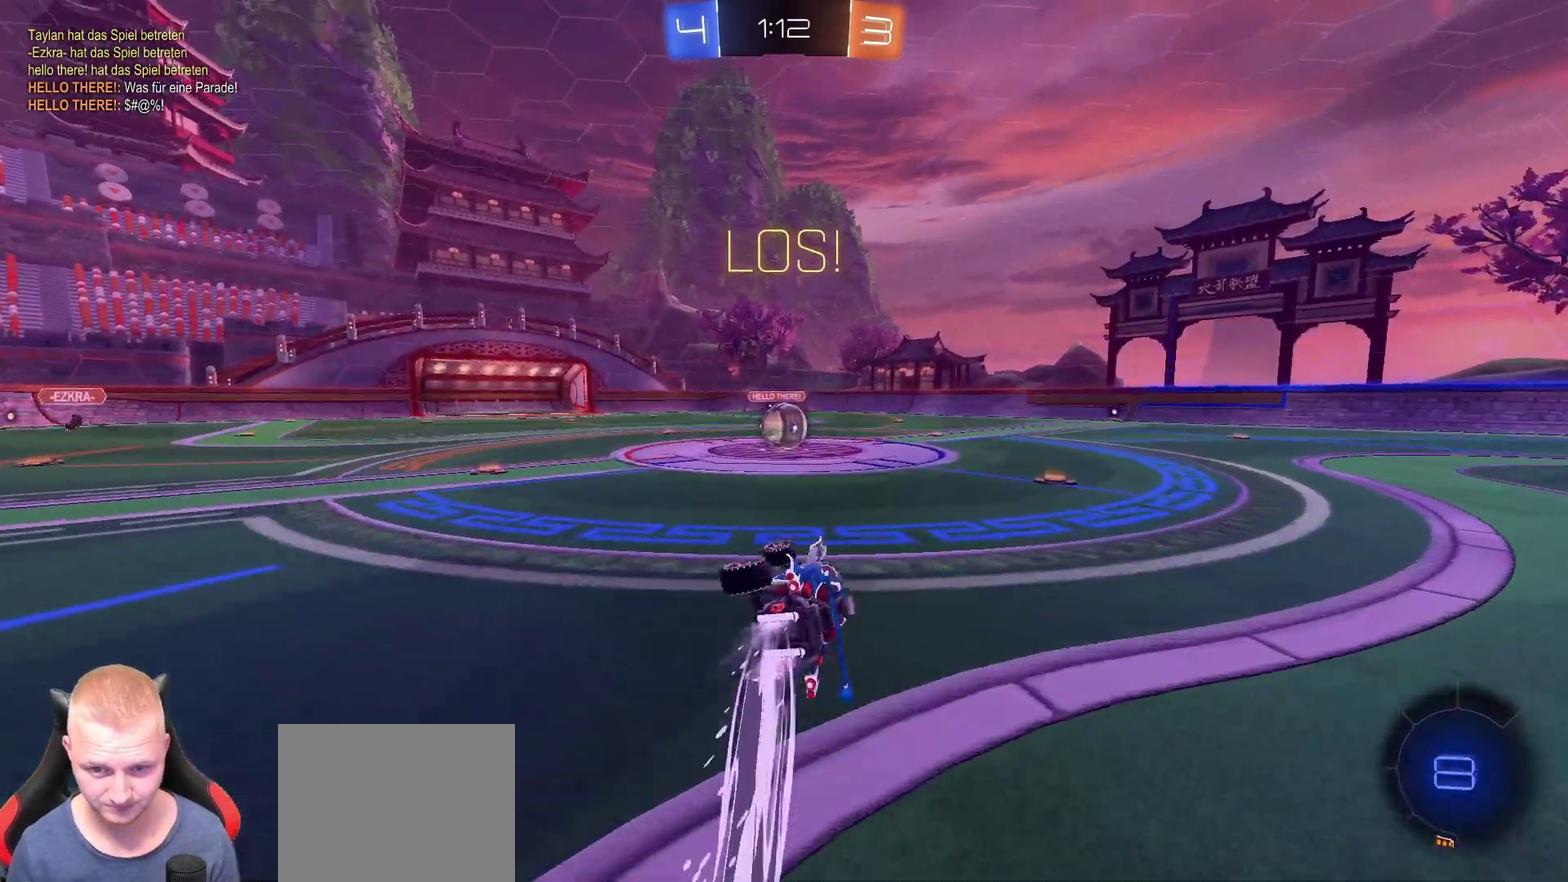
{"buttons": ["R2"], "left_stick": "center", "right_stick": "center", "events": [[100, "left_stick", "center"]]}
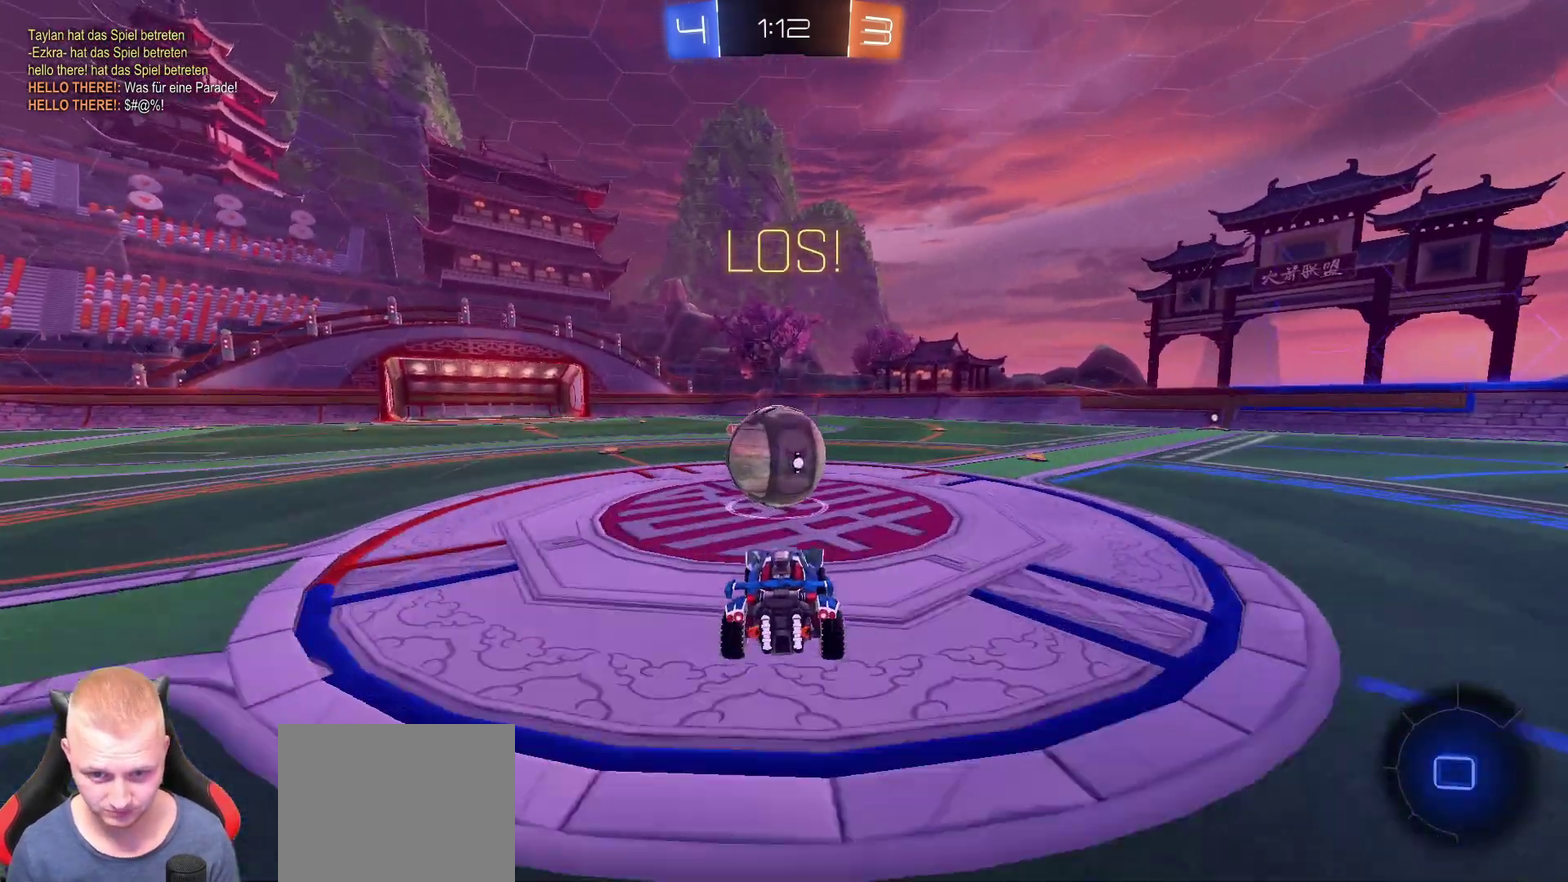
{"buttons": ["R2"], "left_stick": "up", "right_stick": "center", "events": [[117, "left_stick", "up"]]}
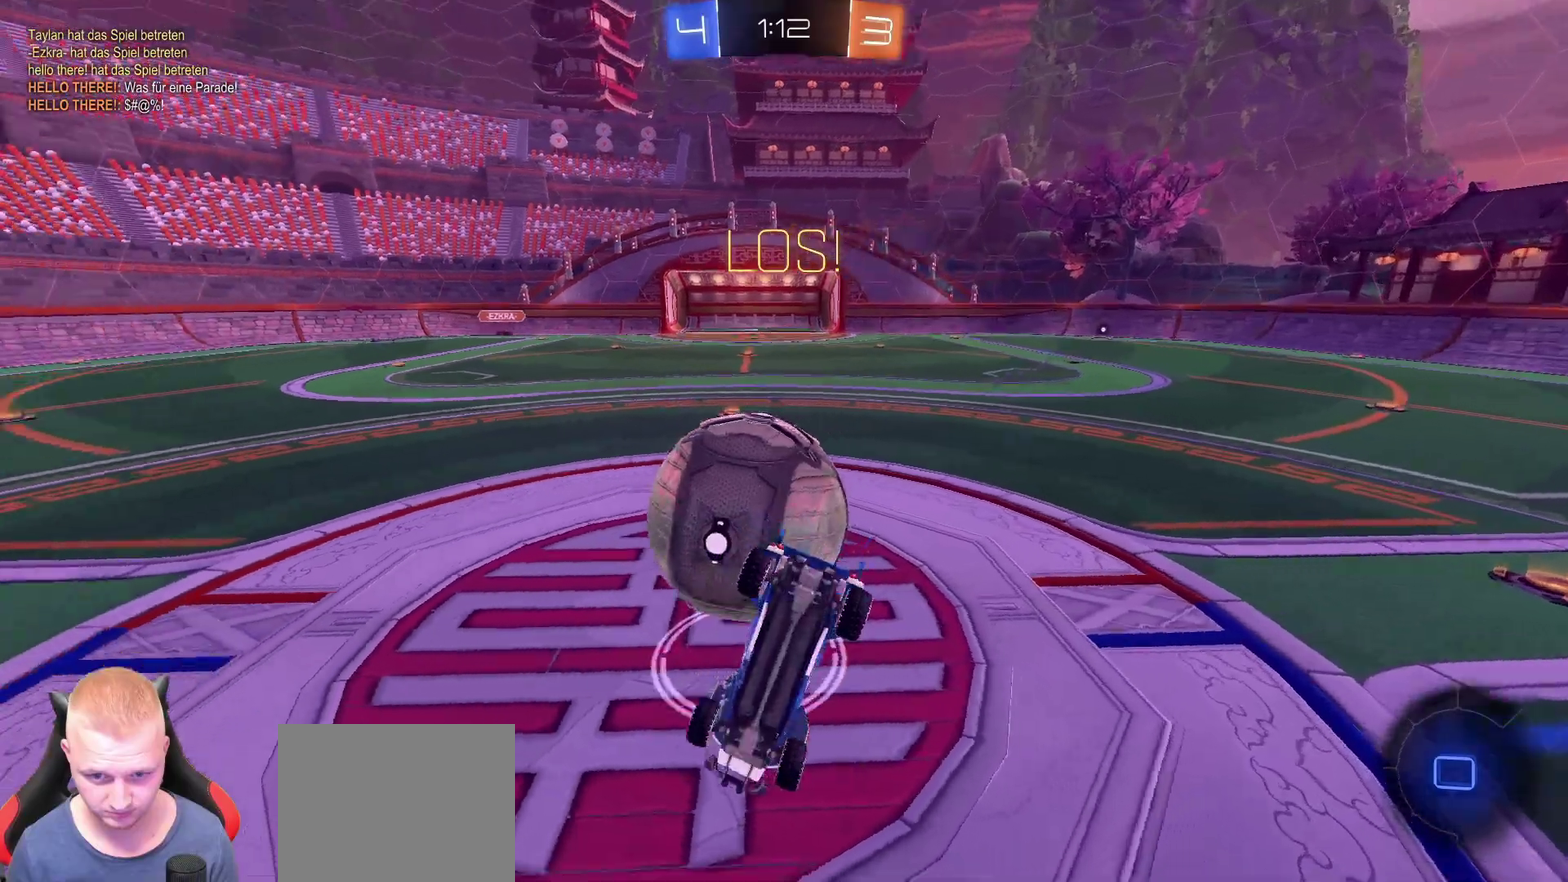
{"buttons": ["R2"], "left_stick": "up-right", "right_stick": "center", "events": [[100, "left_stick", "up-left"], [417, "left_stick", "up"], [468, "left_stick", "up-right"]]}
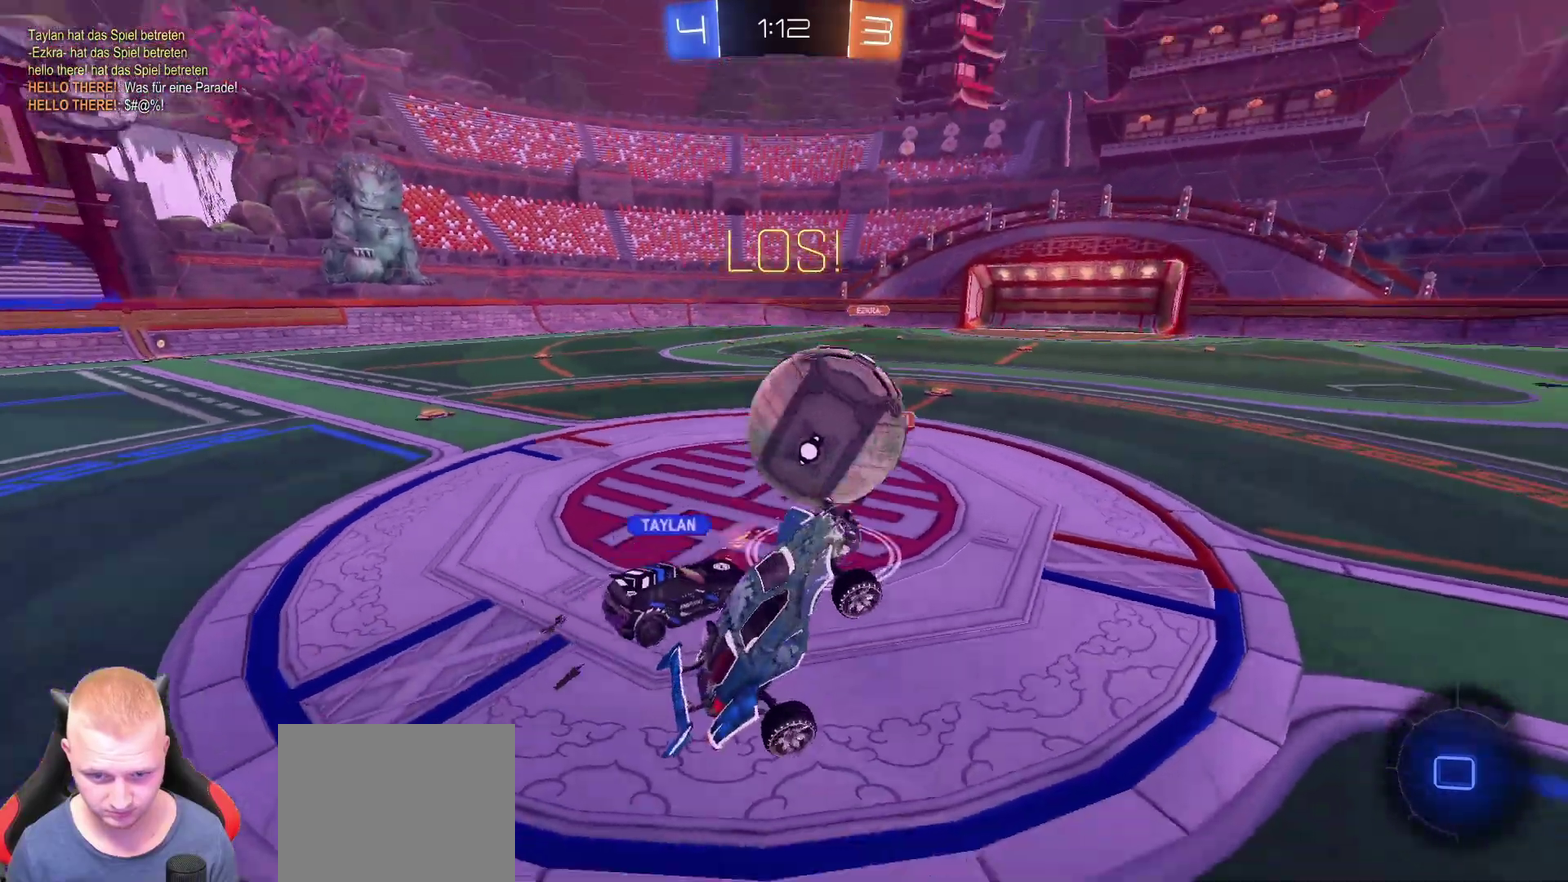
{"buttons": ["R2"], "left_stick": "center", "right_stick": "center", "events": [[50, "left_stick", "right"], [317, "left_stick", "center"]]}
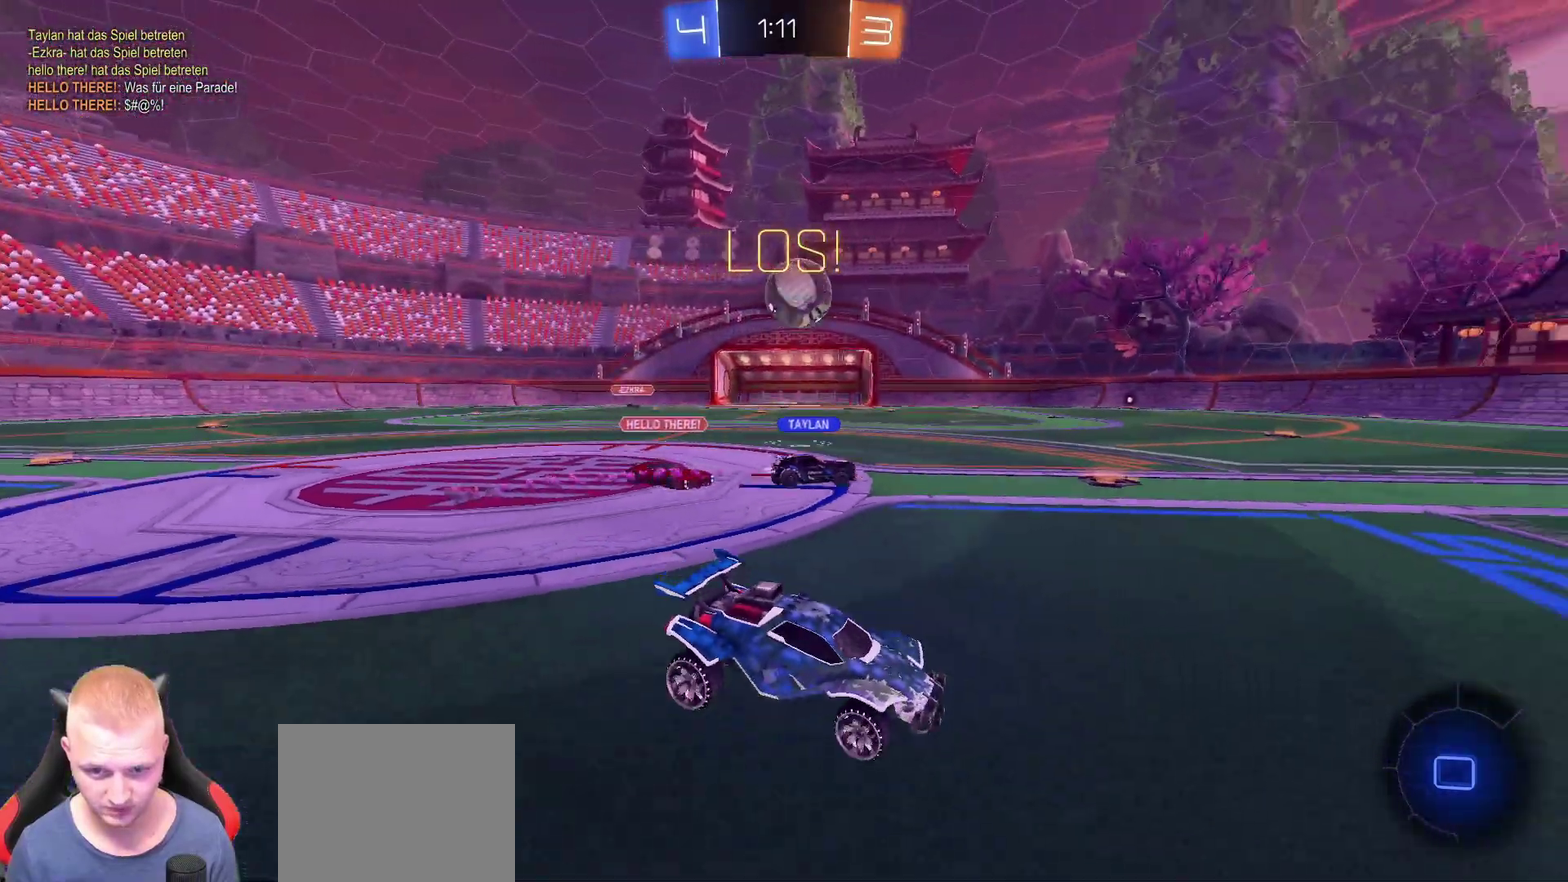
{"buttons": ["R2"], "left_stick": "up-left", "right_stick": "center", "events": [[84, "left_stick", "left"], [234, "left_stick", "center"], [267, "TRIANGLE", "down"], [367, "TRIANGLE", "up"], [501, "left_stick", "up-left"]]}
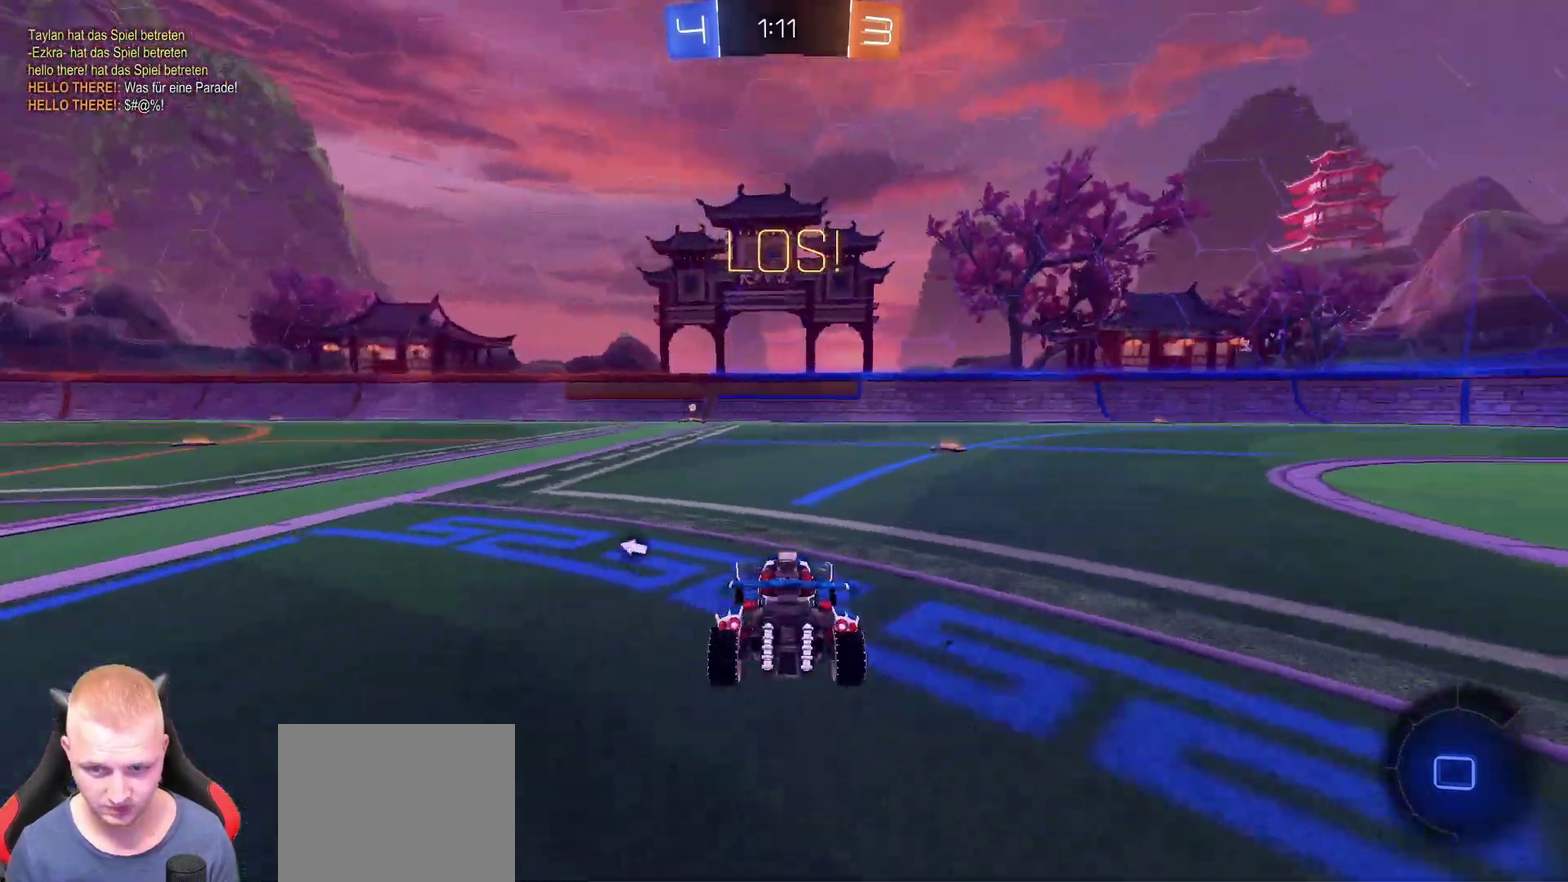
{"buttons": ["TRIANGLE", "R2"], "left_stick": "up", "right_stick": "center", "events": [[133, "left_stick", "up"], [434, "TRIANGLE", "down"]]}
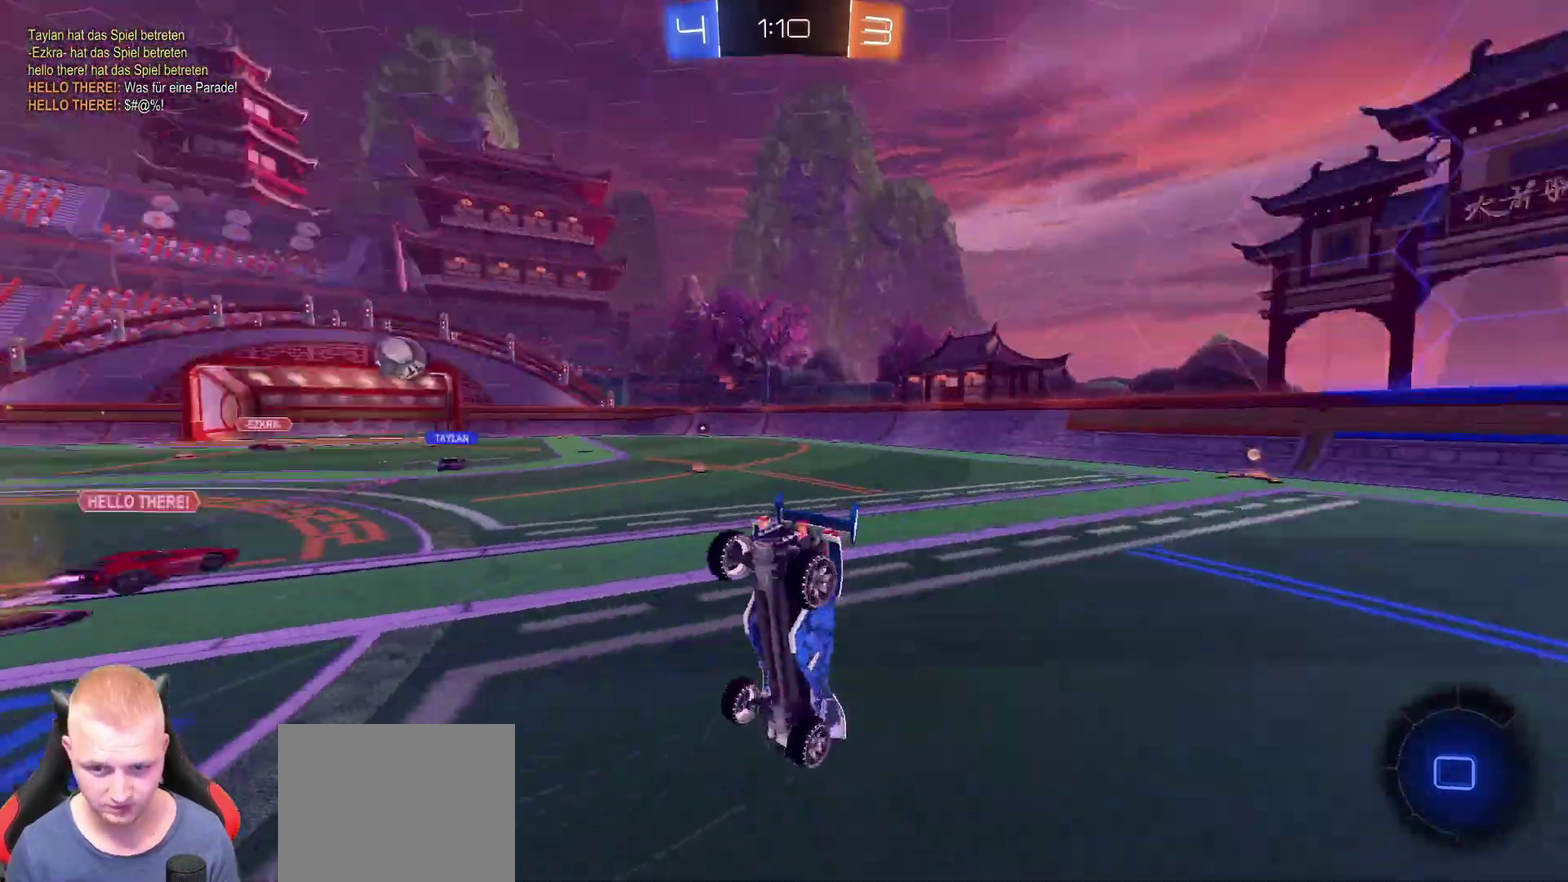
{"buttons": ["R2"], "left_stick": "center", "right_stick": "center", "events": [[50, "TRIANGLE", "up"], [451, "left_stick", "center"]]}
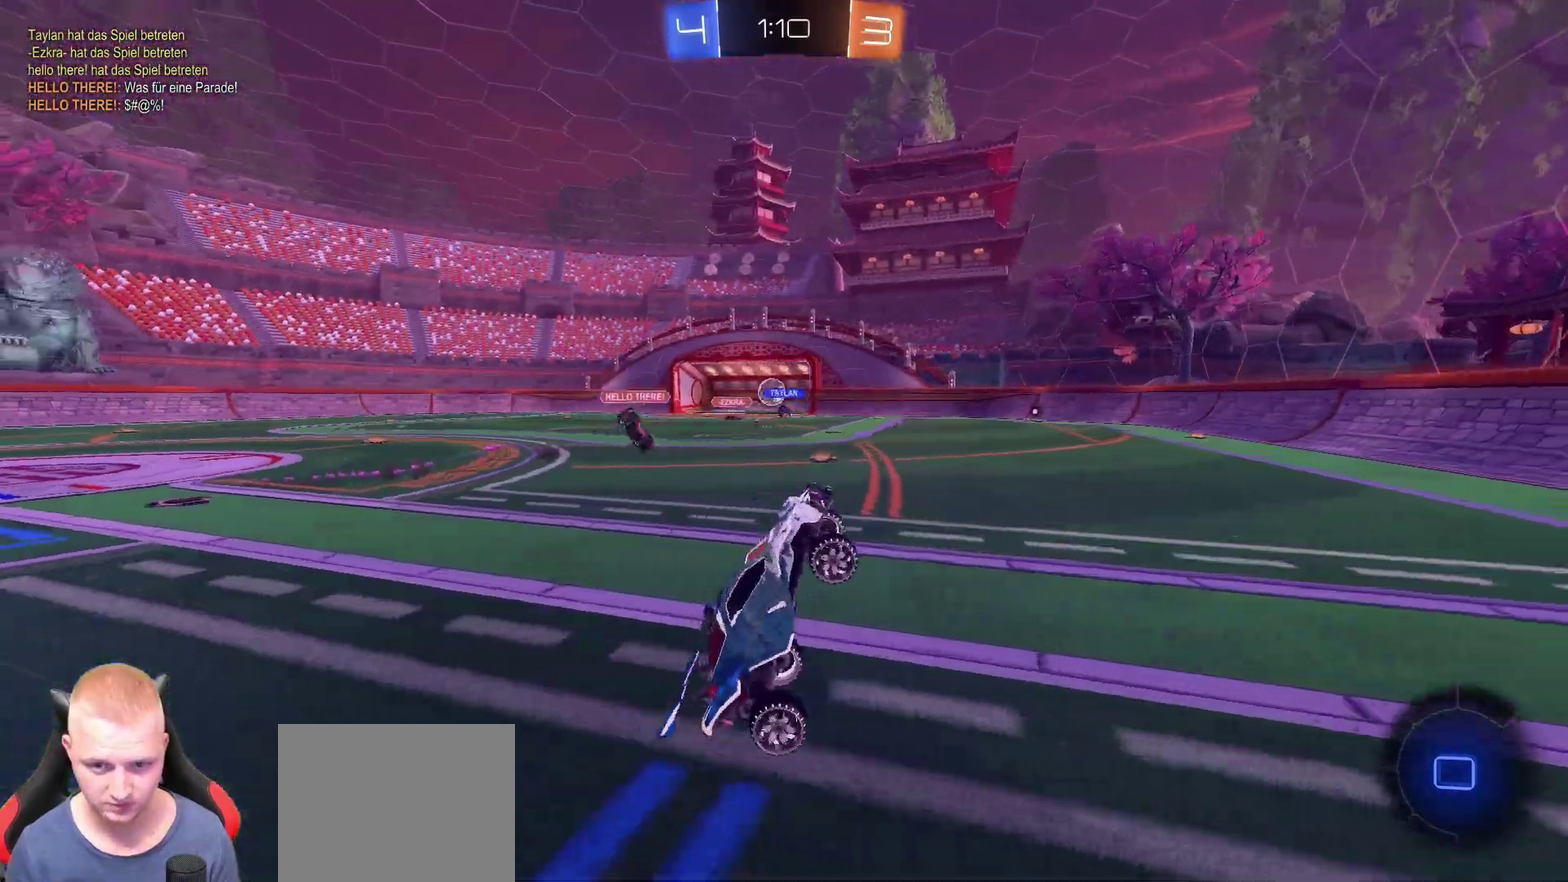
{"buttons": ["R2"], "left_stick": "left", "right_stick": "center", "events": [[500, "left_stick", "left"]]}
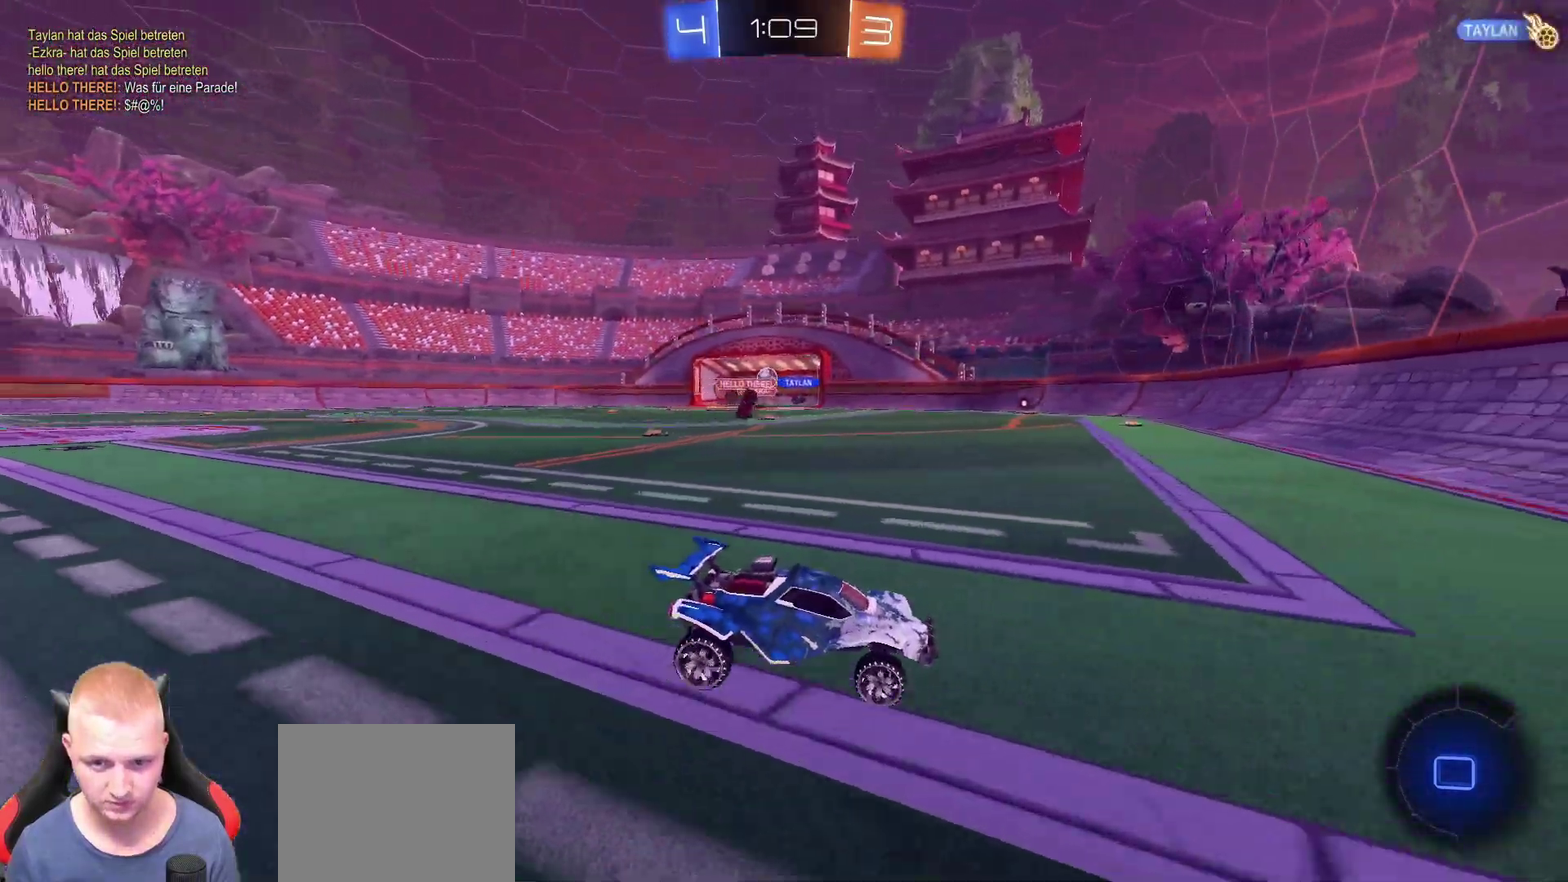
{"buttons": ["R2"], "left_stick": "left", "right_stick": "center", "events": []}
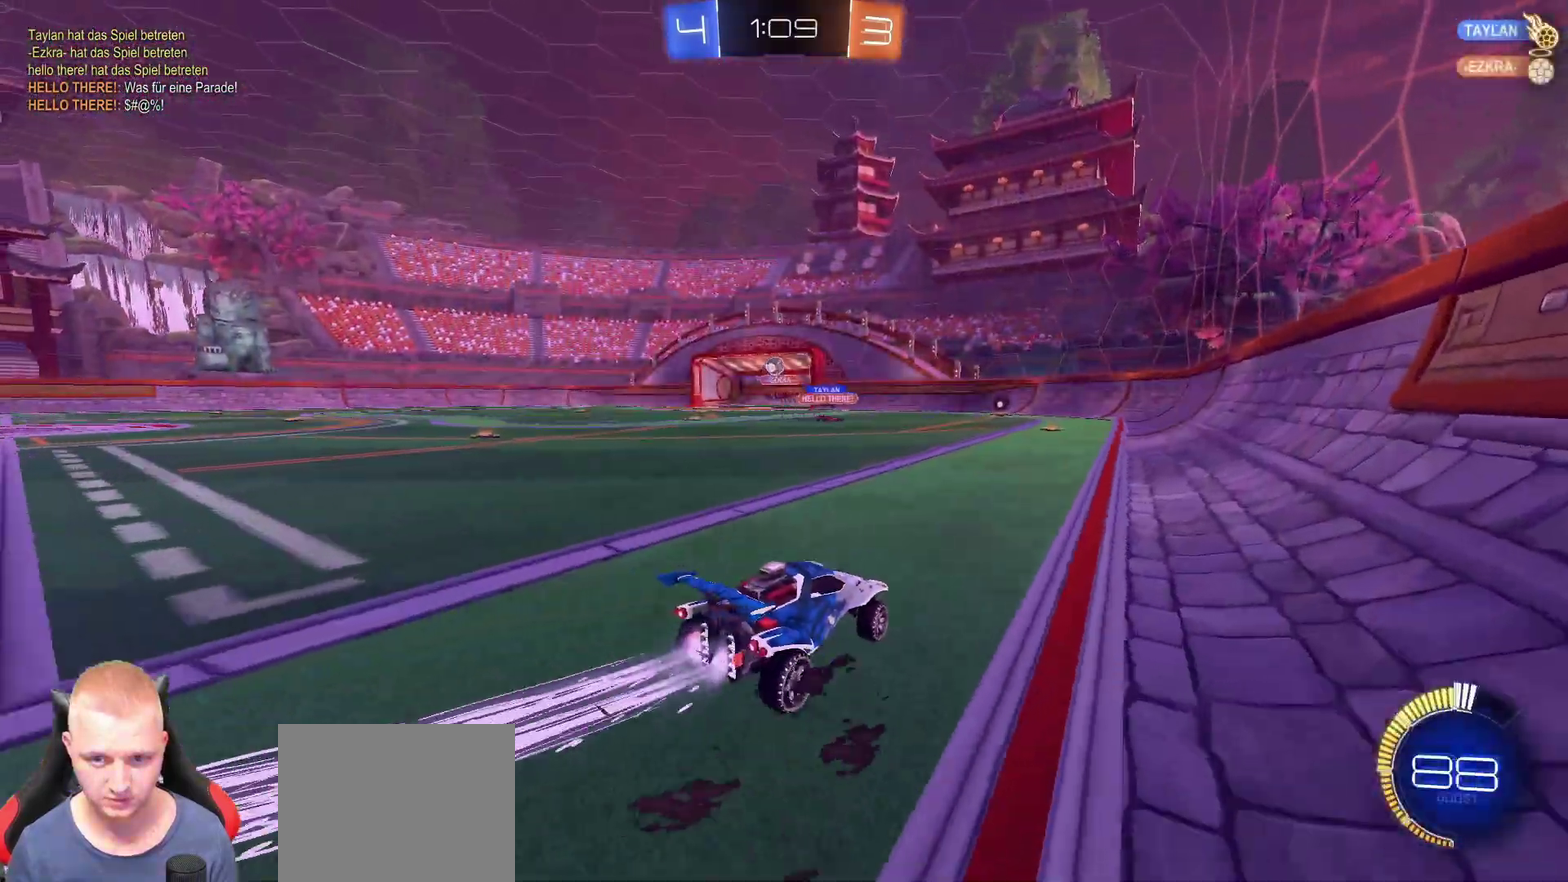
{"buttons": ["R2"], "left_stick": "center", "right_stick": "center", "events": [[167, "left_stick", "center"]]}
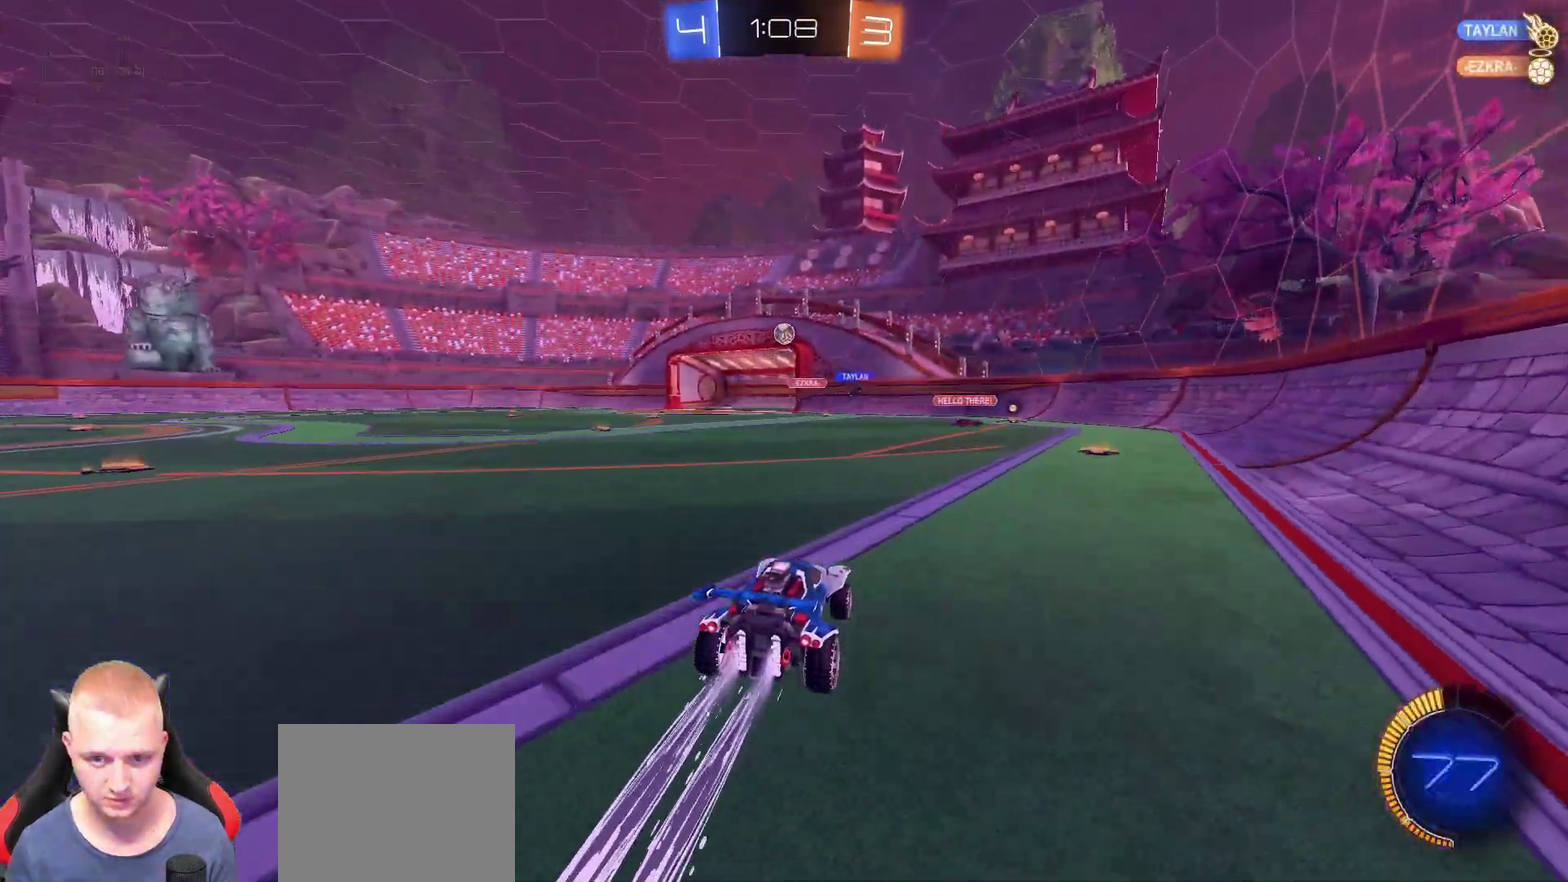
{"buttons": [], "left_stick": "center", "right_stick": "center", "events": [[451, "R2", "up"]]}
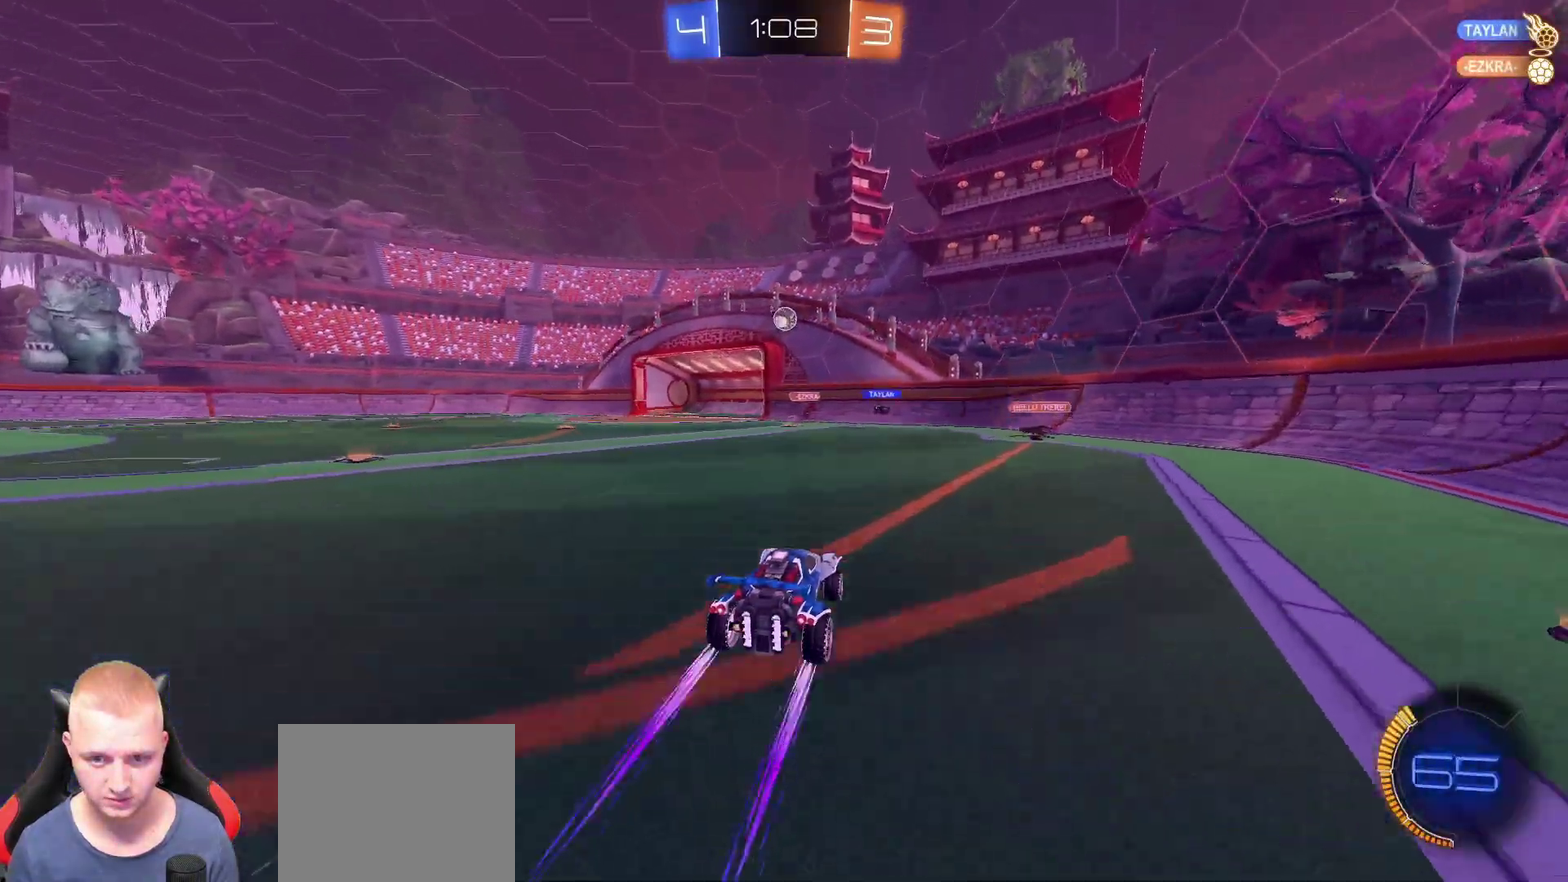
{"buttons": ["R2"], "left_stick": "right", "right_stick": "center", "events": [[100, "left_stick", "right"], [450, "R2", "down"]]}
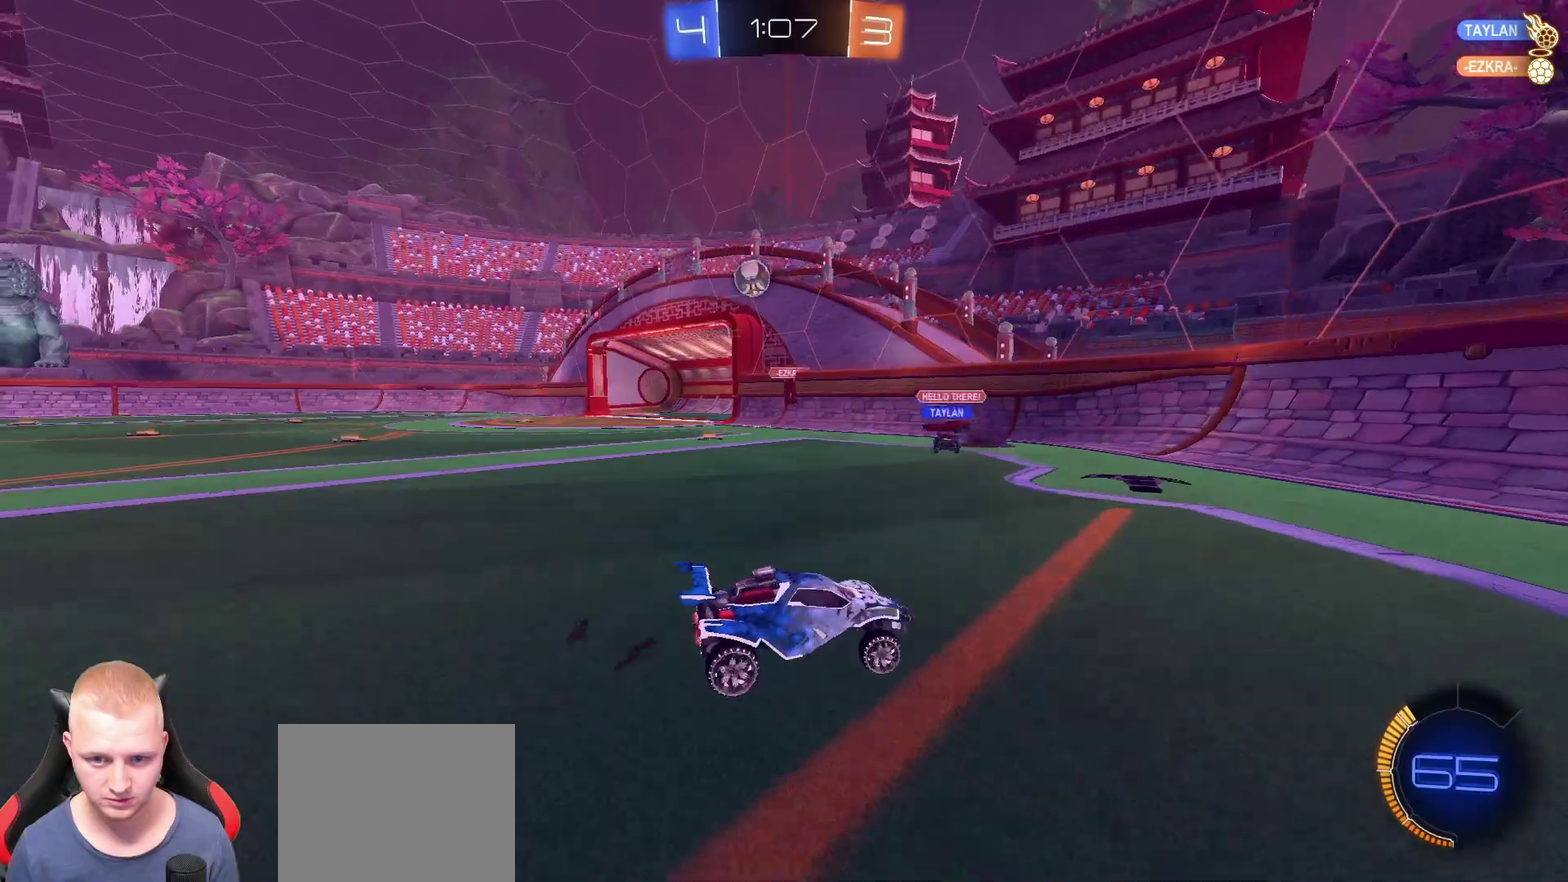
{"buttons": ["R2"], "left_stick": "right", "right_stick": "center"}
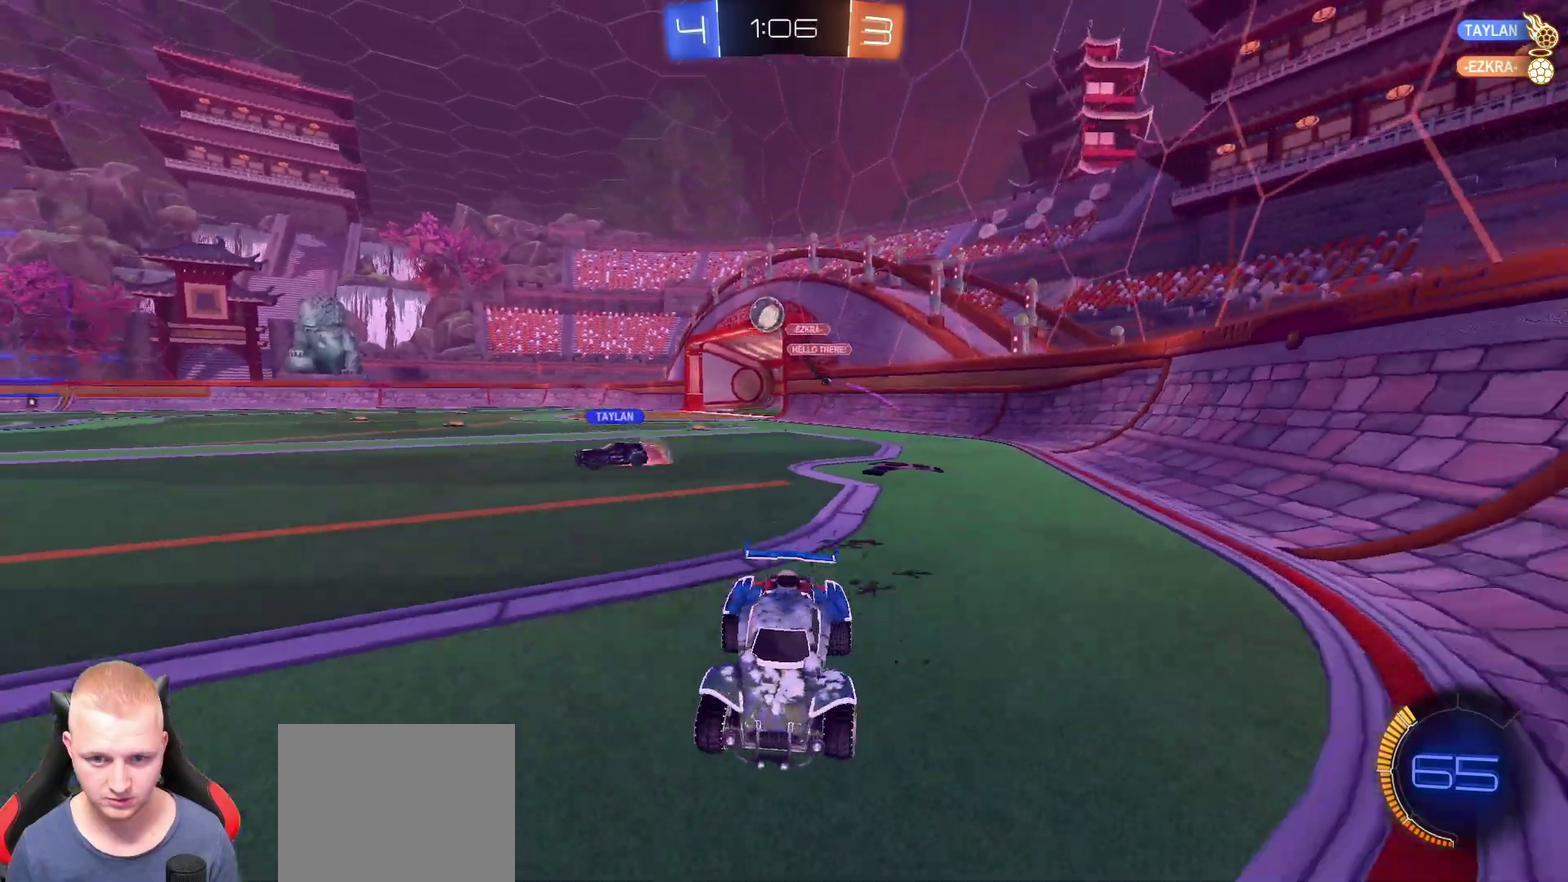
{"buttons": ["R2"], "left_stick": "right", "right_stick": "center", "events": []}
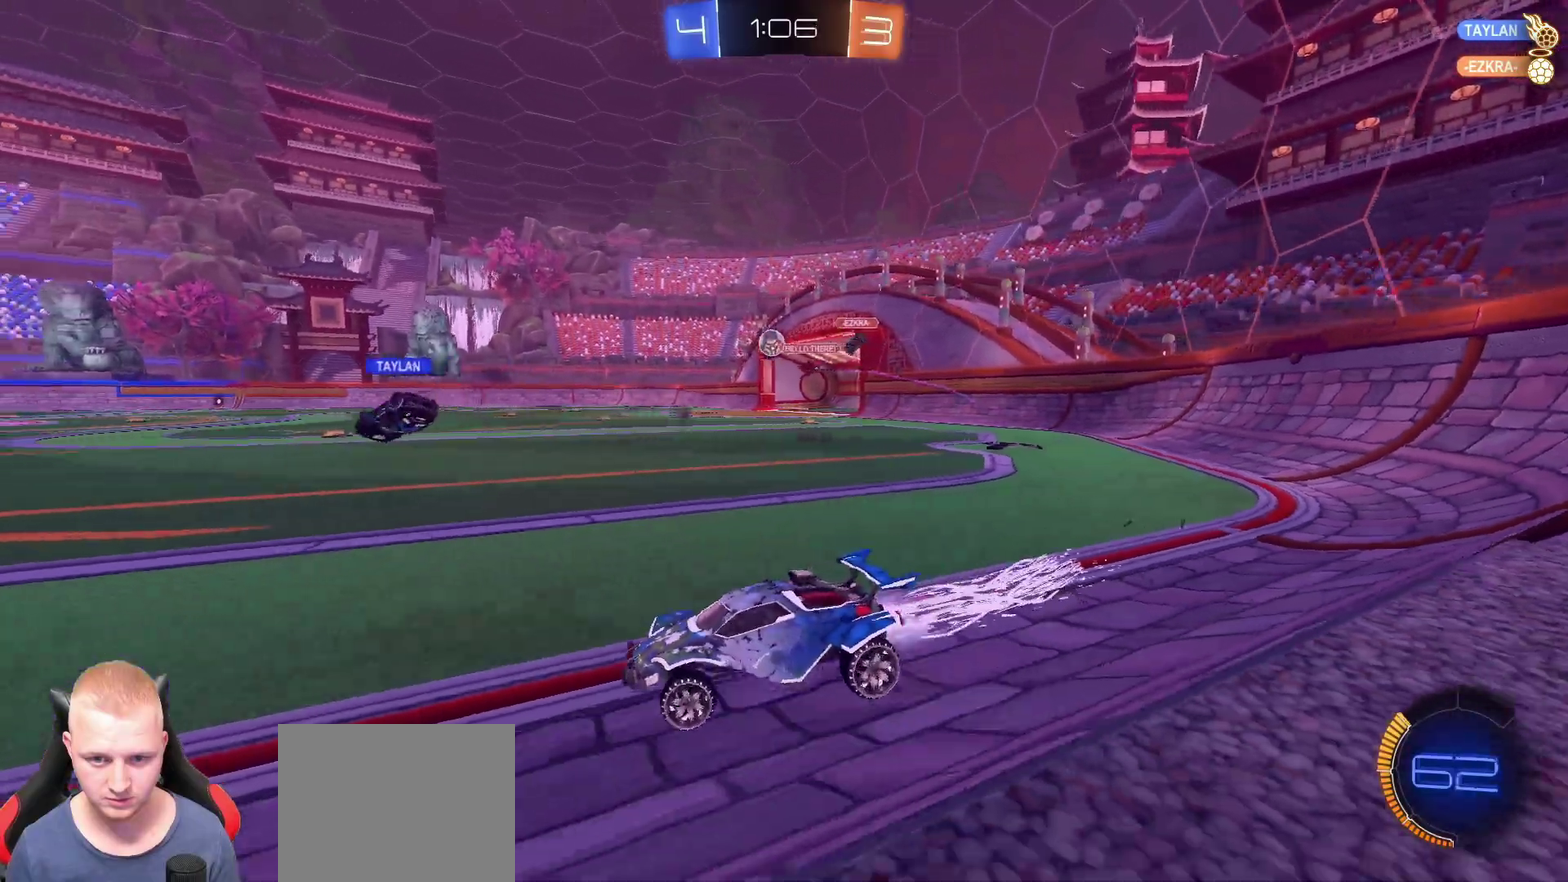
{"buttons": ["R2"], "left_stick": "up", "right_stick": "center", "events": [[317, "TRIANGLE", "down"], [367, "left_stick", "up-right"], [417, "TRIANGLE", "up"], [468, "left_stick", "up"]]}
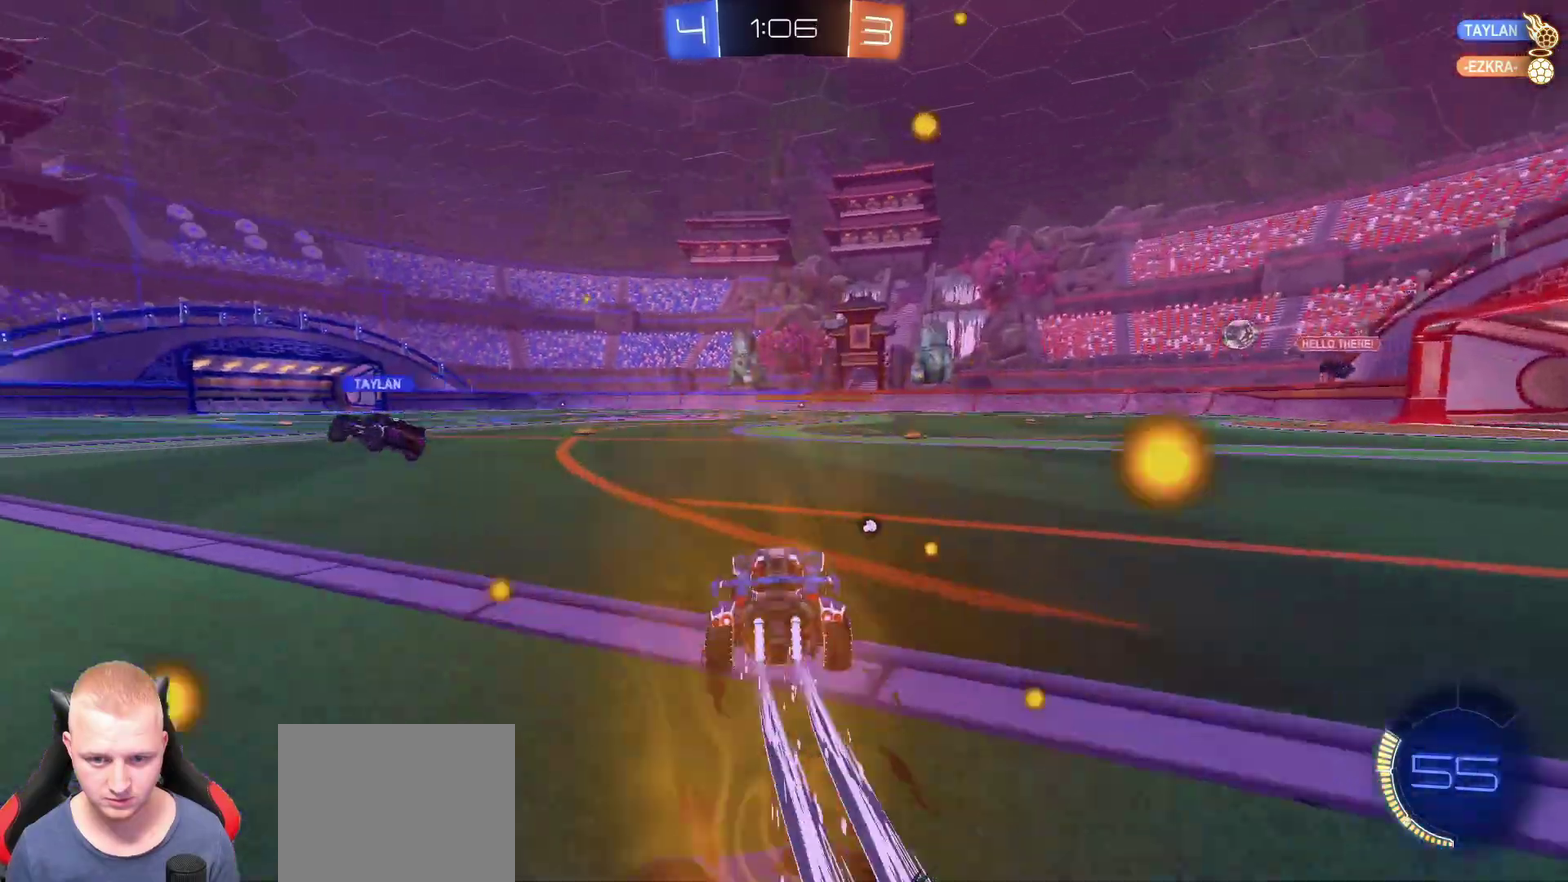
{"buttons": ["R2"], "left_stick": "up", "right_stick": "center", "events": [[317, "TRIANGLE", "down"], [400, "TRIANGLE", "up"]]}
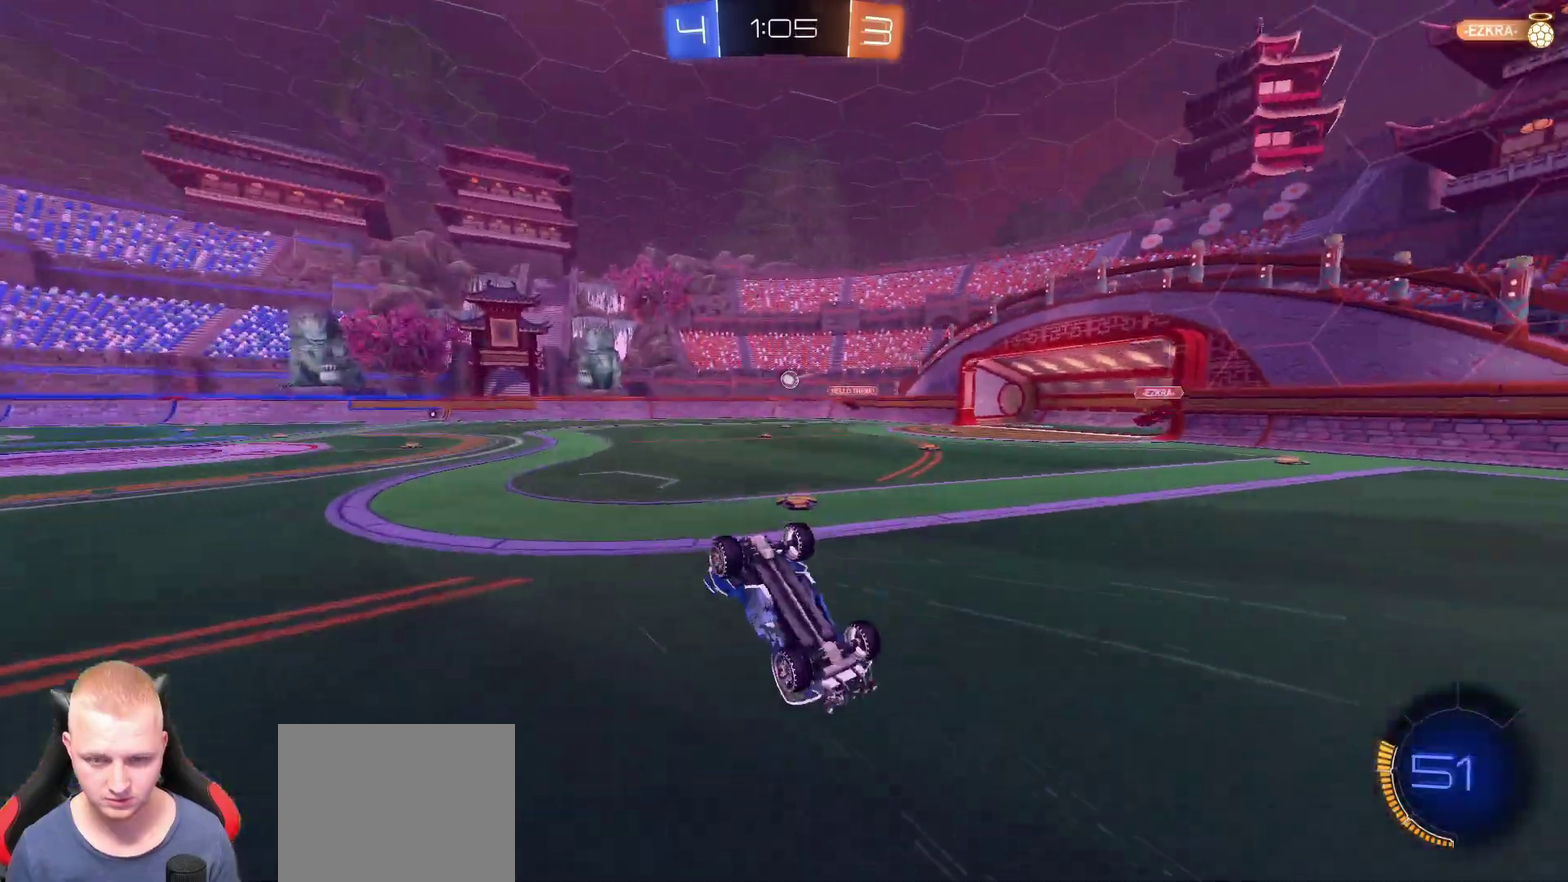
{"buttons": ["R2"], "left_stick": "center", "right_stick": "center", "events": [[401, "left_stick", "center"]]}
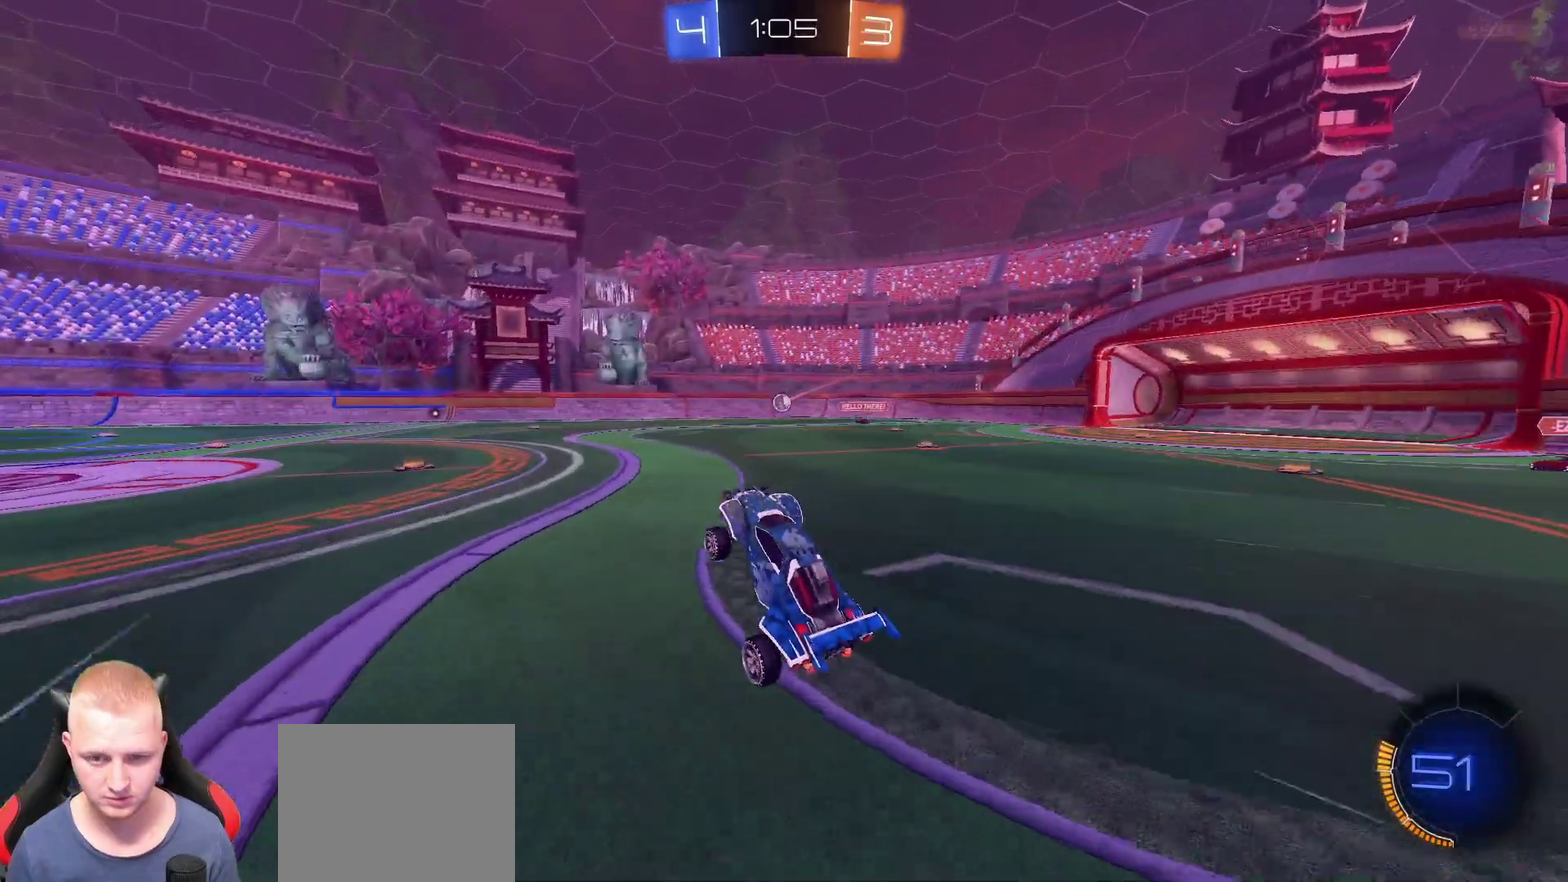
{"buttons": ["R2"], "left_stick": "right", "right_stick": "center", "events": [[434, "left_stick", "right"]]}
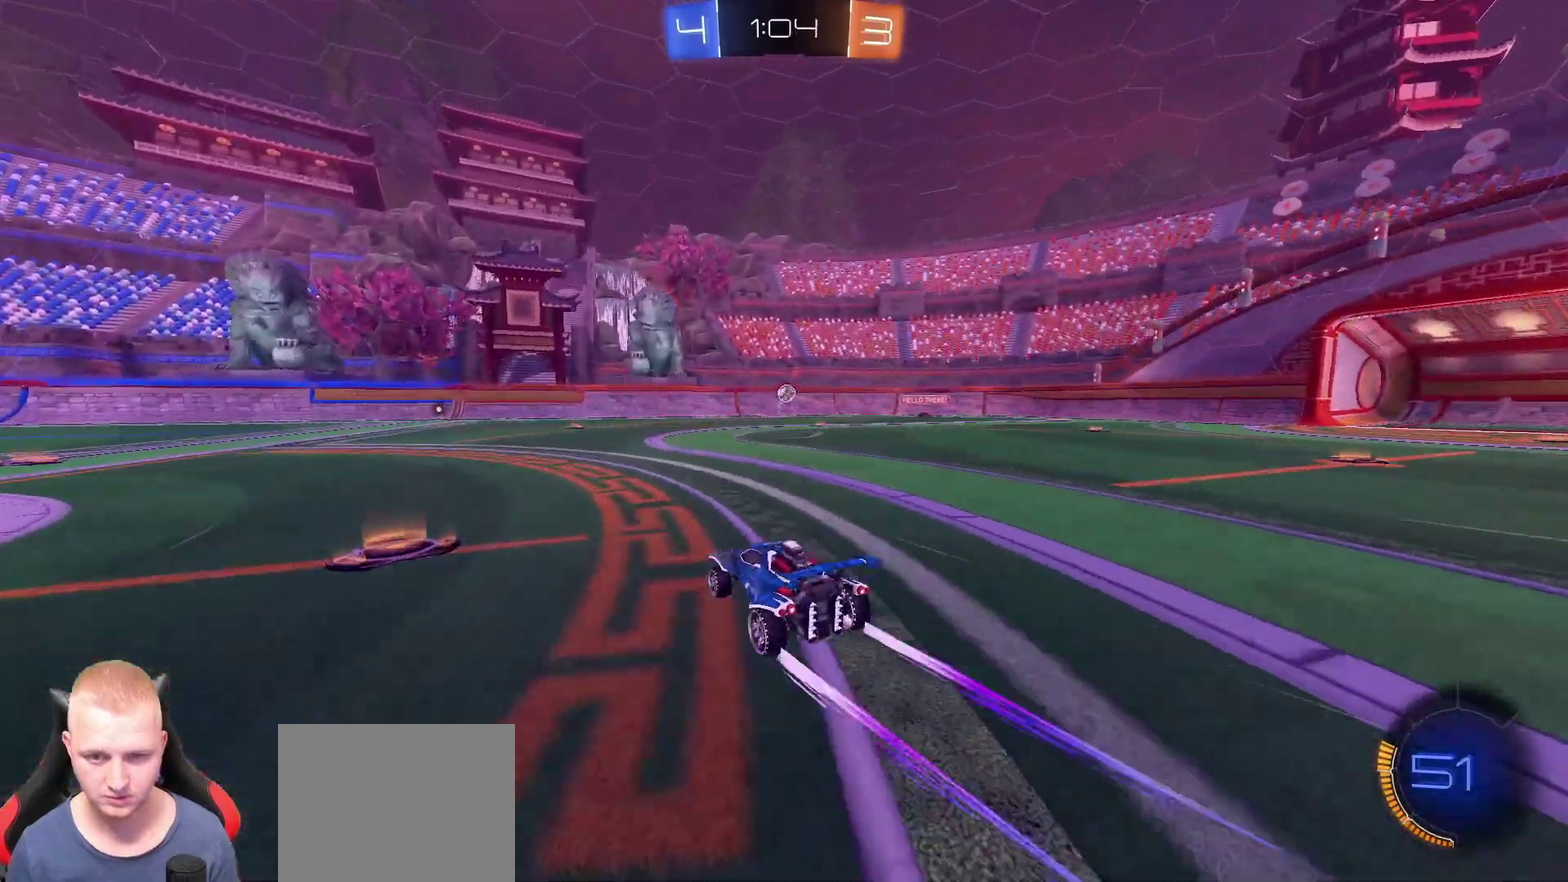
{"buttons": [], "left_stick": "center", "right_stick": "center", "events": [[67, "R2", "up"], [167, "left_stick", "center"], [234, "L2", "down"], [317, "left_stick", "down"], [468, "L2", "up"], [468, "left_stick", "center"]]}
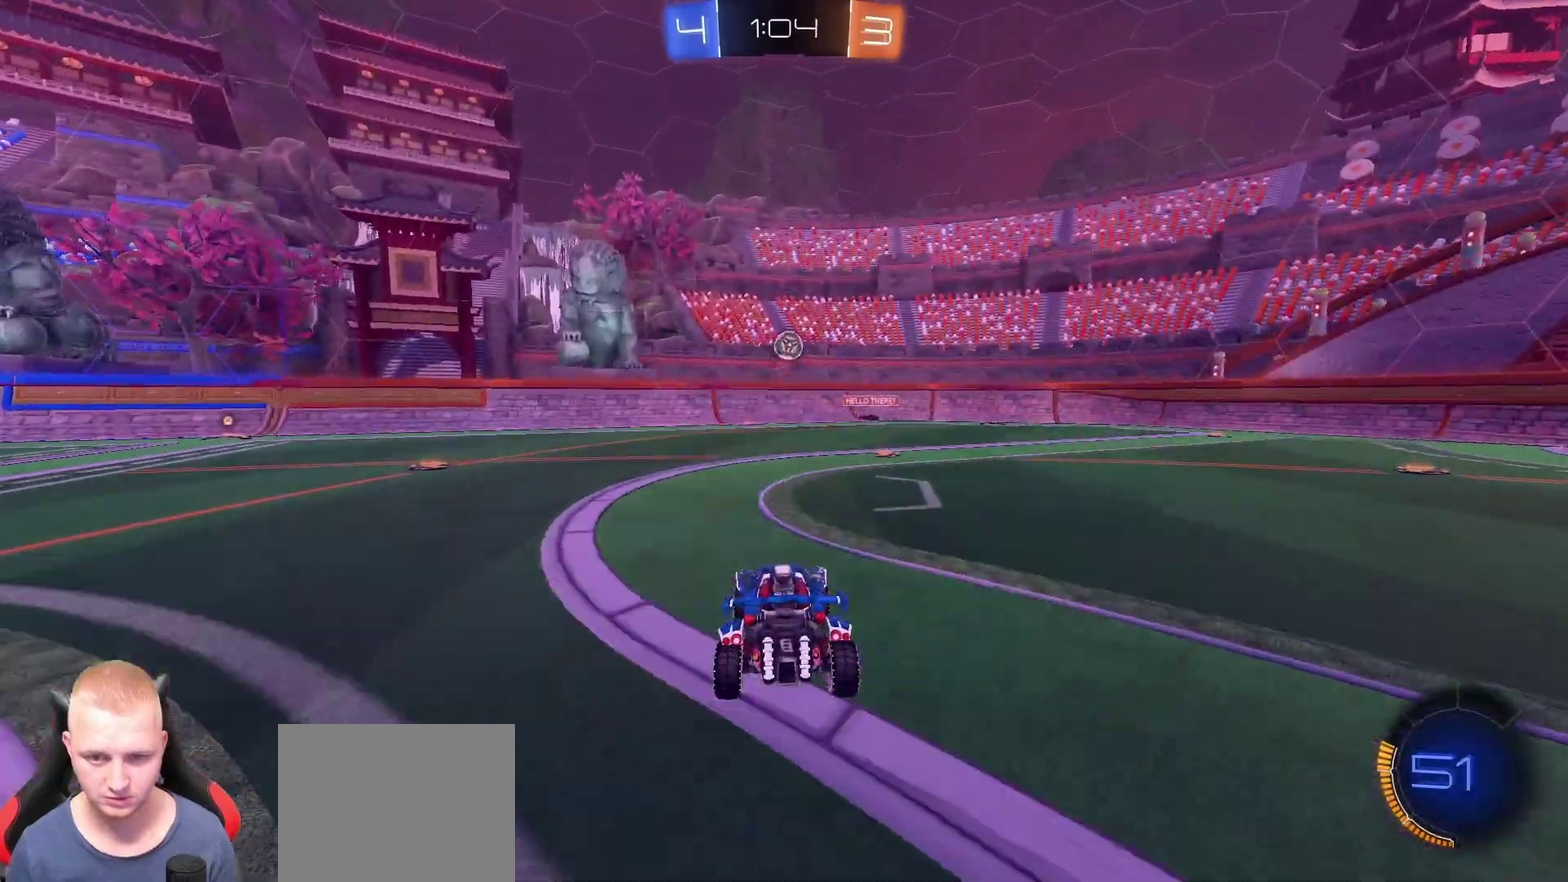
{"buttons": ["R2"], "left_stick": "up", "right_stick": "center", "events": [[67, "left_stick", "down"], [167, "left_stick", "down-right"], [267, "left_stick", "right"], [300, "R2", "down"], [434, "left_stick", "up-right"], [484, "left_stick", "up"]]}
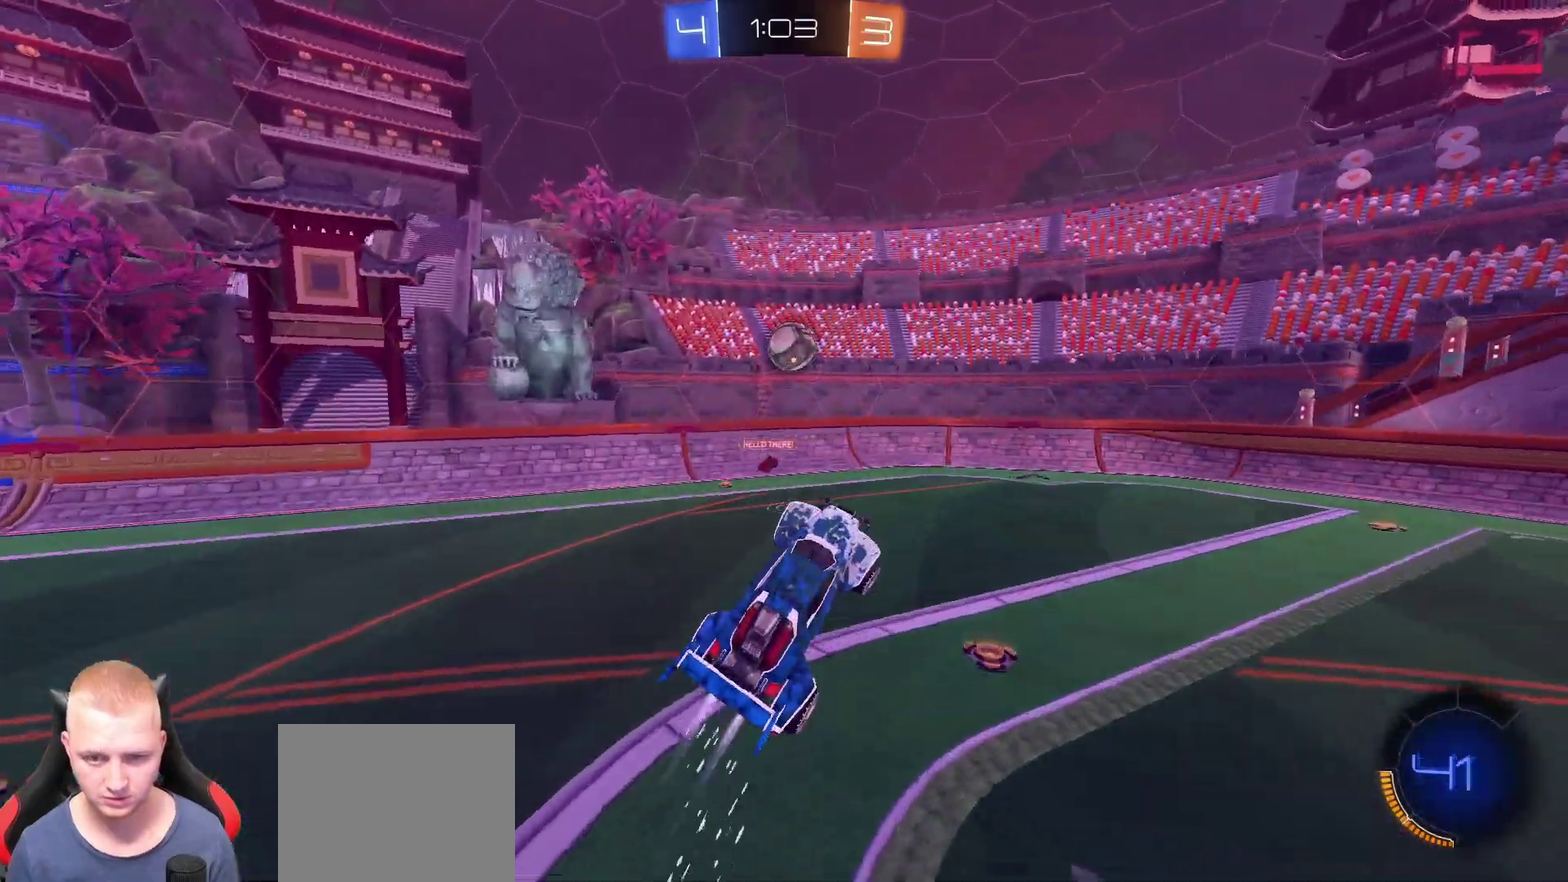
{"buttons": ["R2"], "left_stick": "right", "right_stick": "center", "events": [[151, "left_stick", "up-right"], [384, "left_stick", "right"]]}
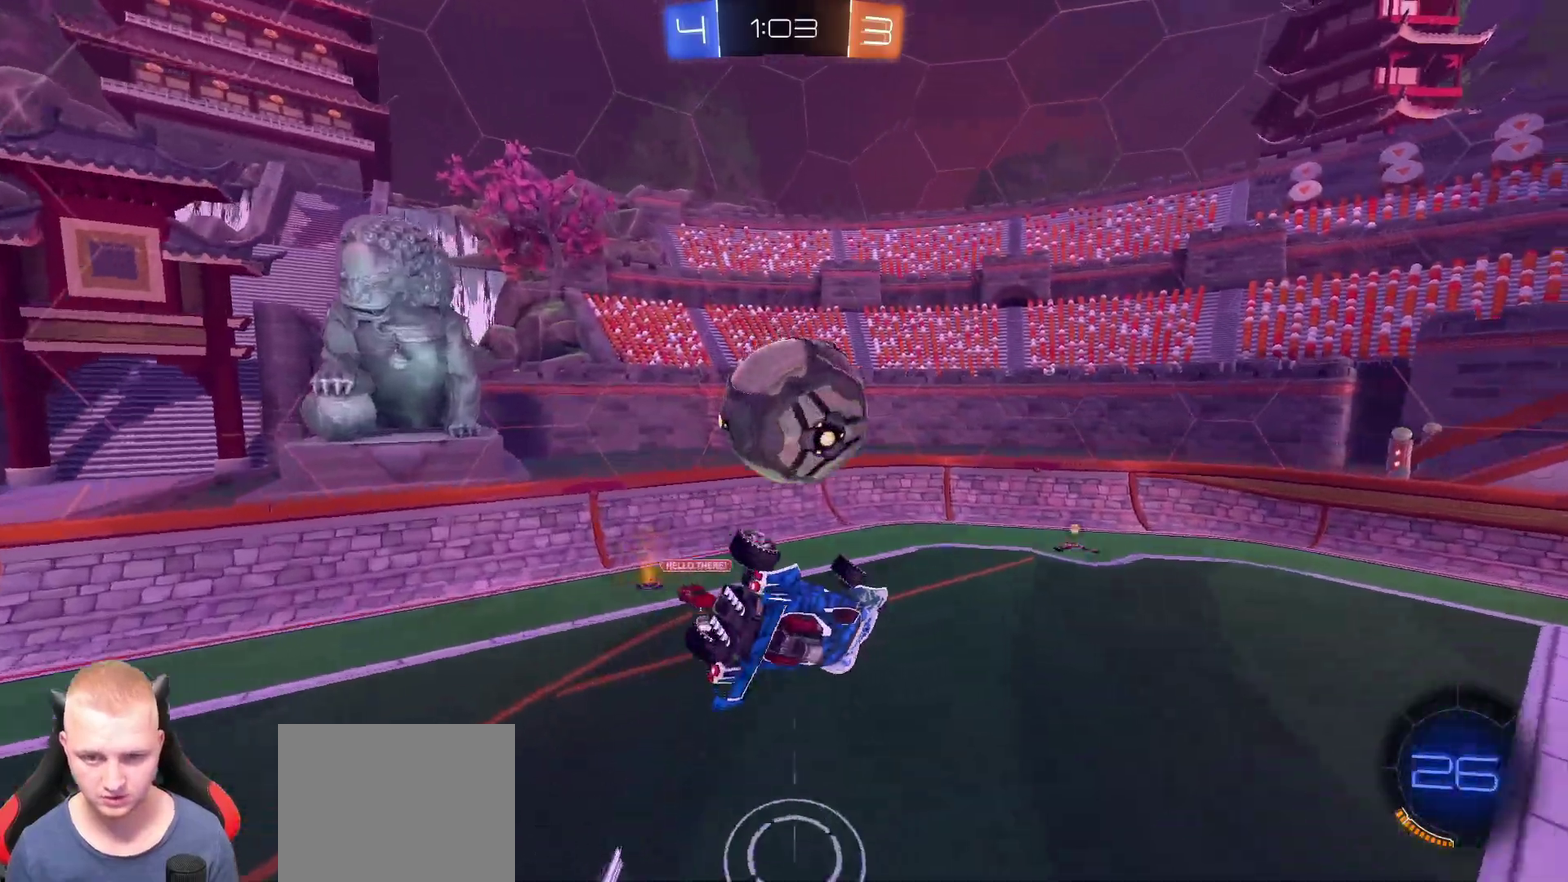
{"buttons": ["R2"], "left_stick": "right", "right_stick": "center", "events": []}
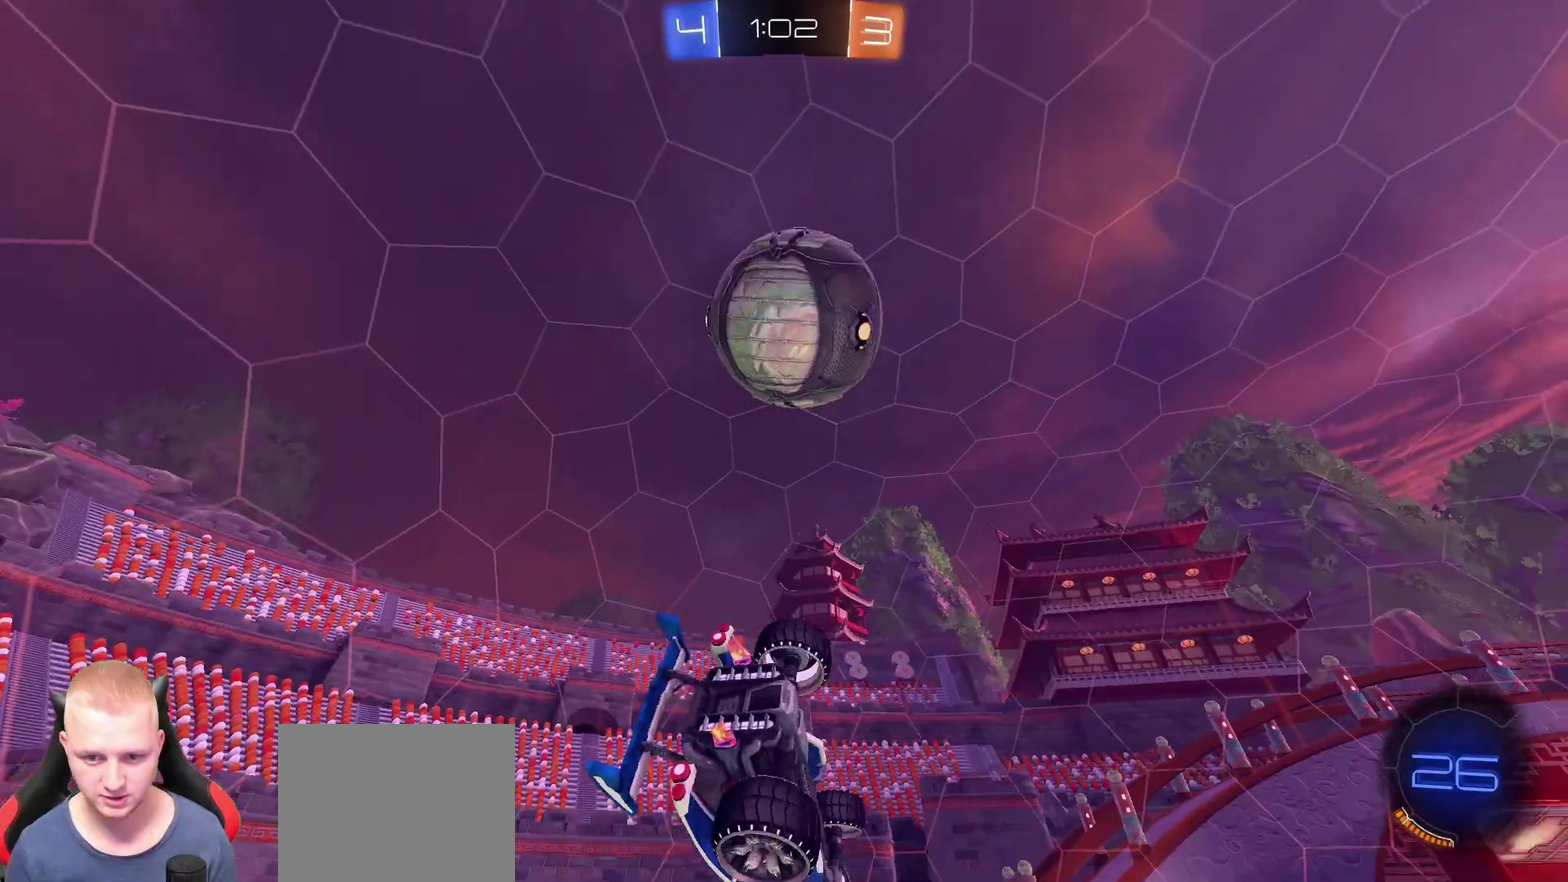
{"buttons": ["TRIANGLE", "R2"], "left_stick": "left", "right_stick": "center", "events": [[66, "left_stick", "down-right"], [133, "TRIANGLE", "down"], [167, "left_stick", "down"], [217, "TRIANGLE", "up"], [233, "left_stick", "center"], [333, "left_stick", "left"], [433, "TRIANGLE", "down"]]}
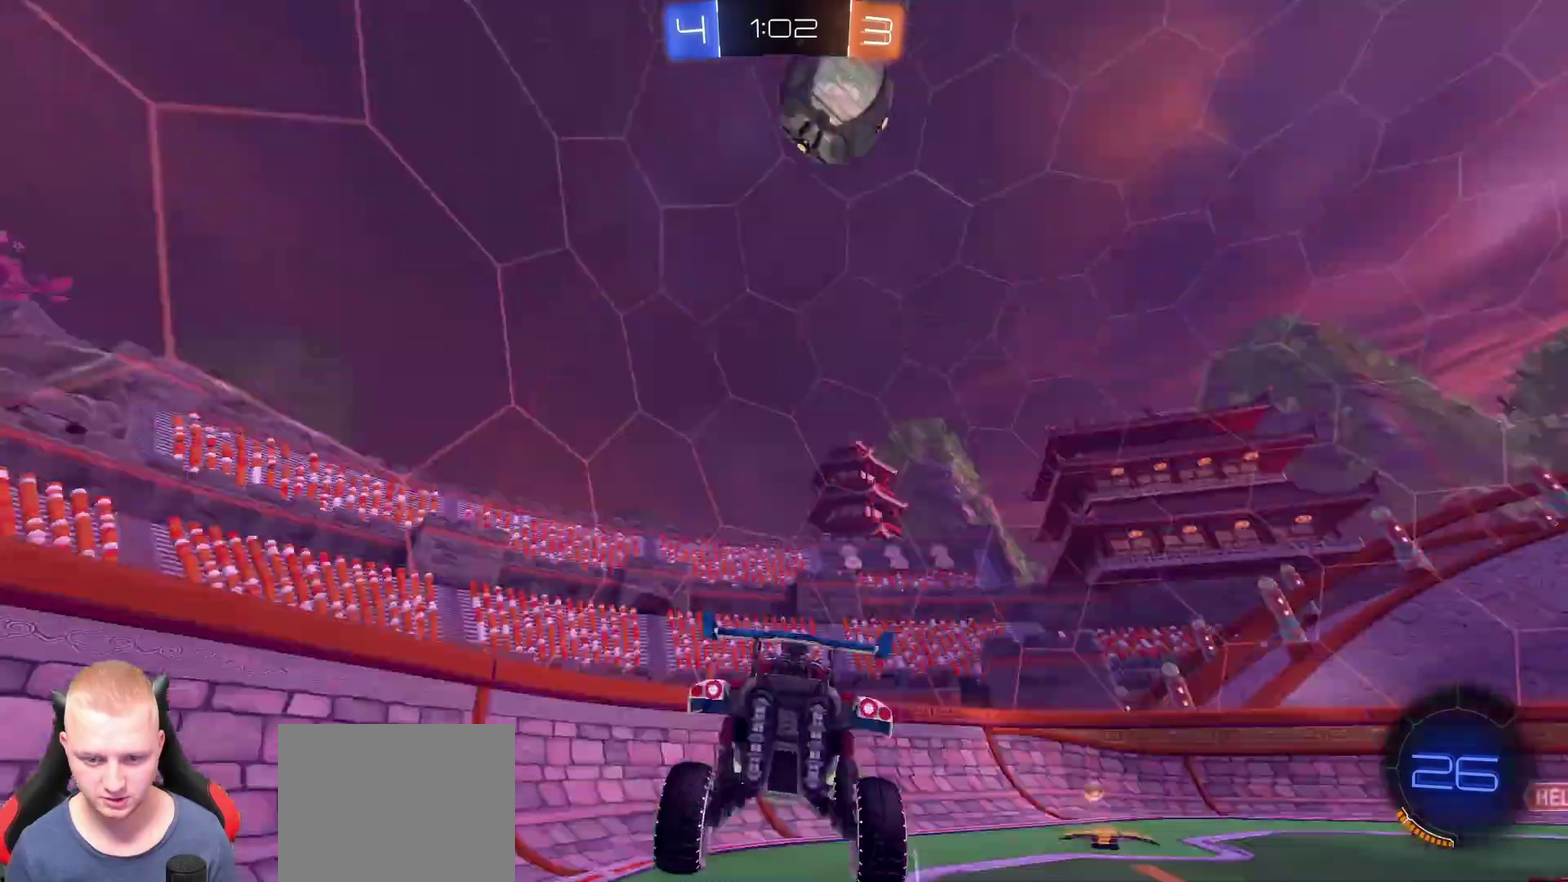
{"buttons": ["R2"], "left_stick": "left", "right_stick": "center", "events": [[17, "TRIANGLE", "up"], [301, "left_stick", "center"], [417, "left_stick", "left"]]}
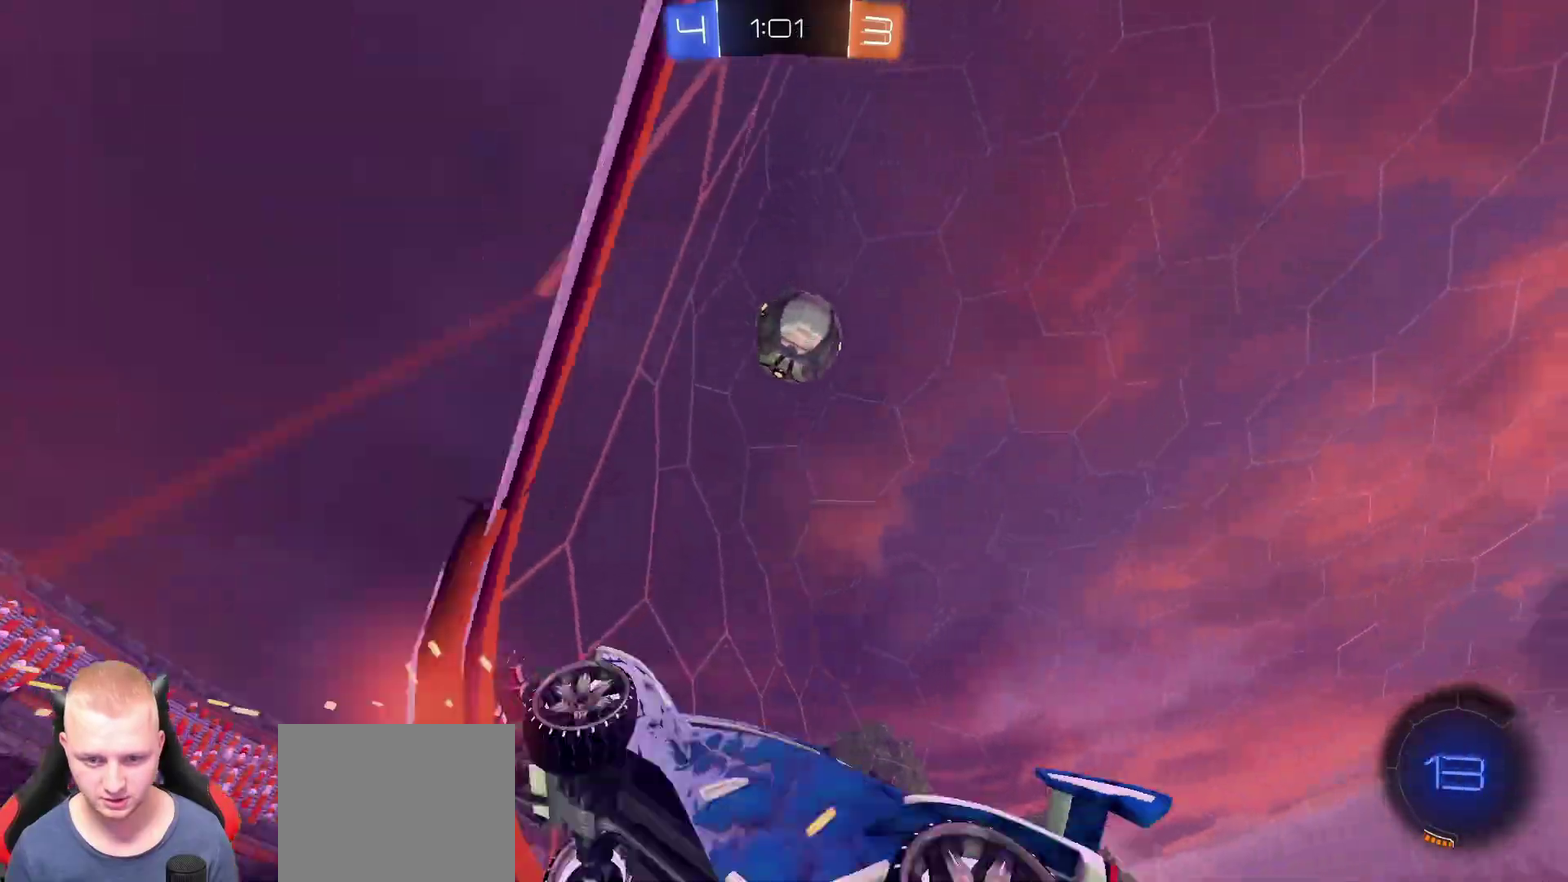
{"buttons": ["R2"], "left_stick": "right", "right_stick": "center", "events": [[116, "left_stick", "right"], [150, "L2", "down"], [150, "R2", "up"], [333, "R2", "down"], [350, "L2", "up"]]}
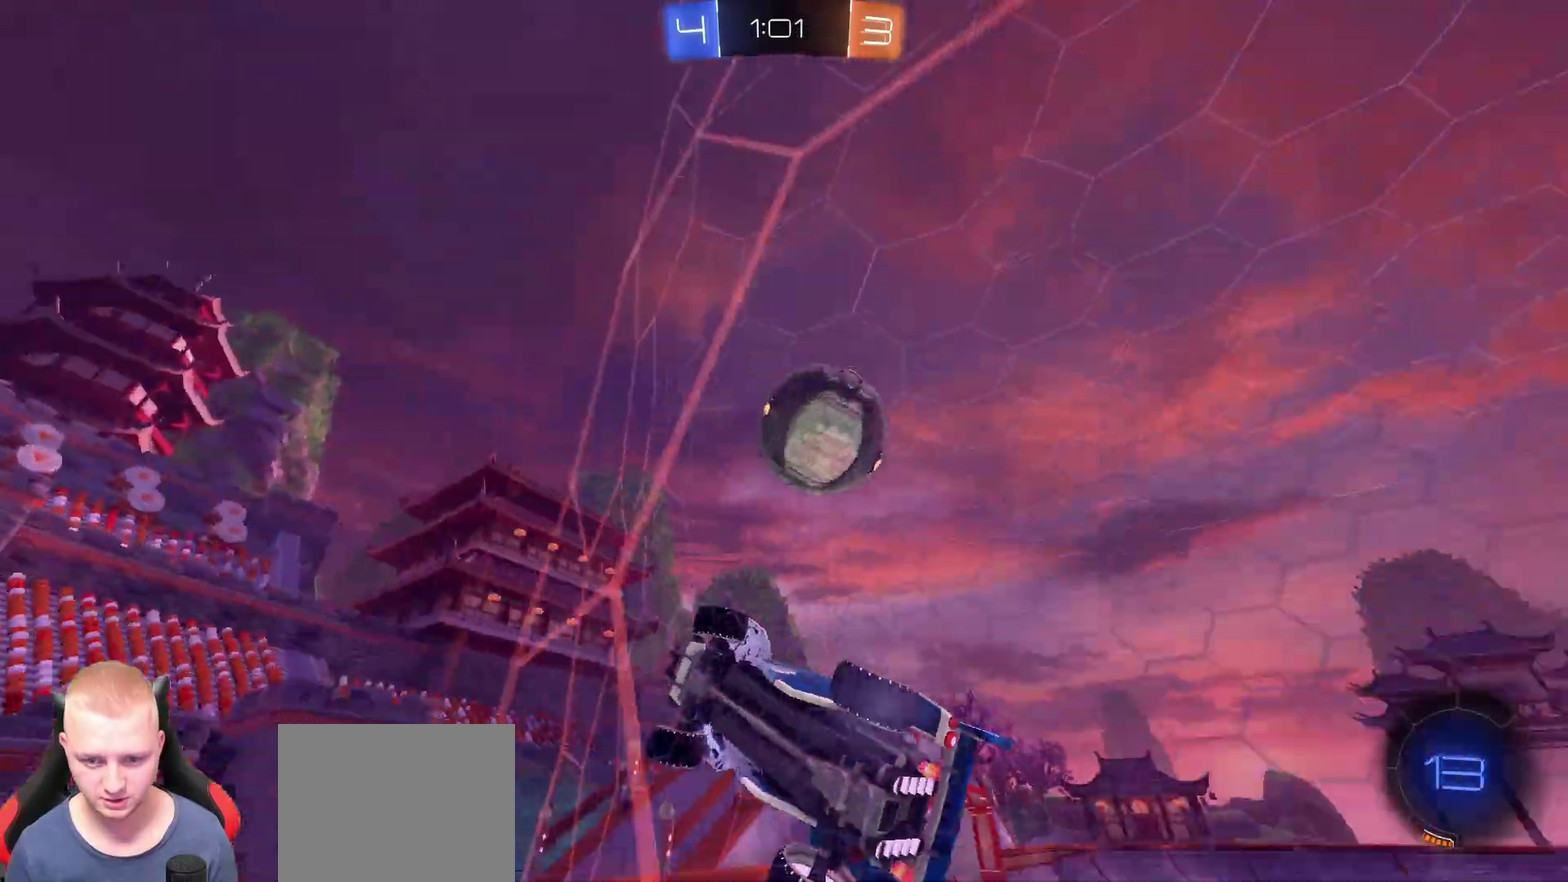
{"buttons": ["R2"], "left_stick": "right", "right_stick": "center", "events": []}